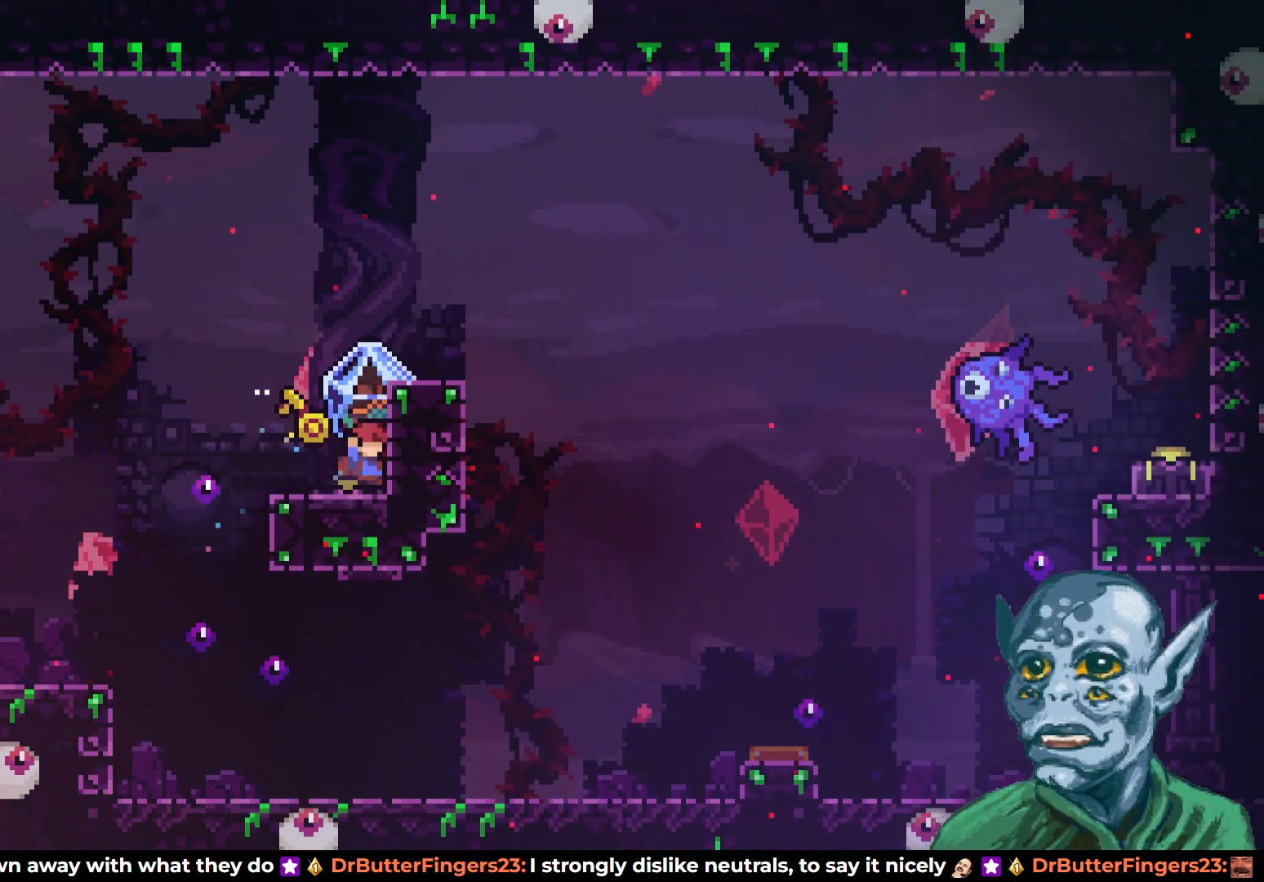
Gameplay with a controller (PlayStation layout); each line is a JSON object with the inputs held at the frame after it. "events" lists button and stick changes between this image and that frame as [ms after this image, input, new state], when the widget could be followed in between.
{"buttons": ["CROSS", "R2", "DPAD_RIGHT"], "left_stick": "center", "right_stick": "center", "events": [[200, "CROSS", "down"], [283, "DPAD_RIGHT", "down"]]}
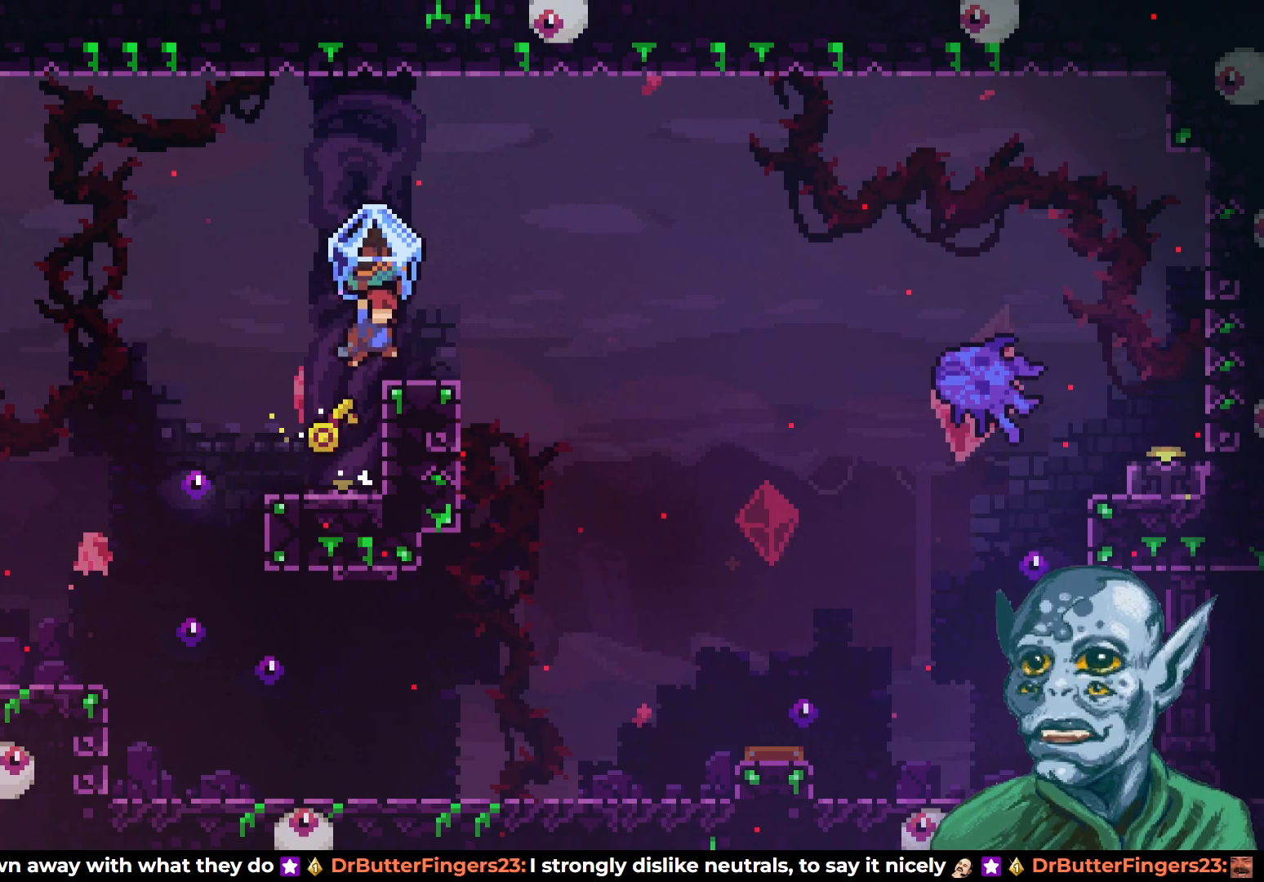
{"buttons": [], "left_stick": "center", "right_stick": "center", "events": [[17, "CROSS", "up"], [33, "DPAD_RIGHT", "up"], [250, "DPAD_RIGHT", "down"], [283, "CROSS", "down"], [350, "DPAD_RIGHT", "up"], [417, "CROSS", "up"], [450, "R2", "up"]]}
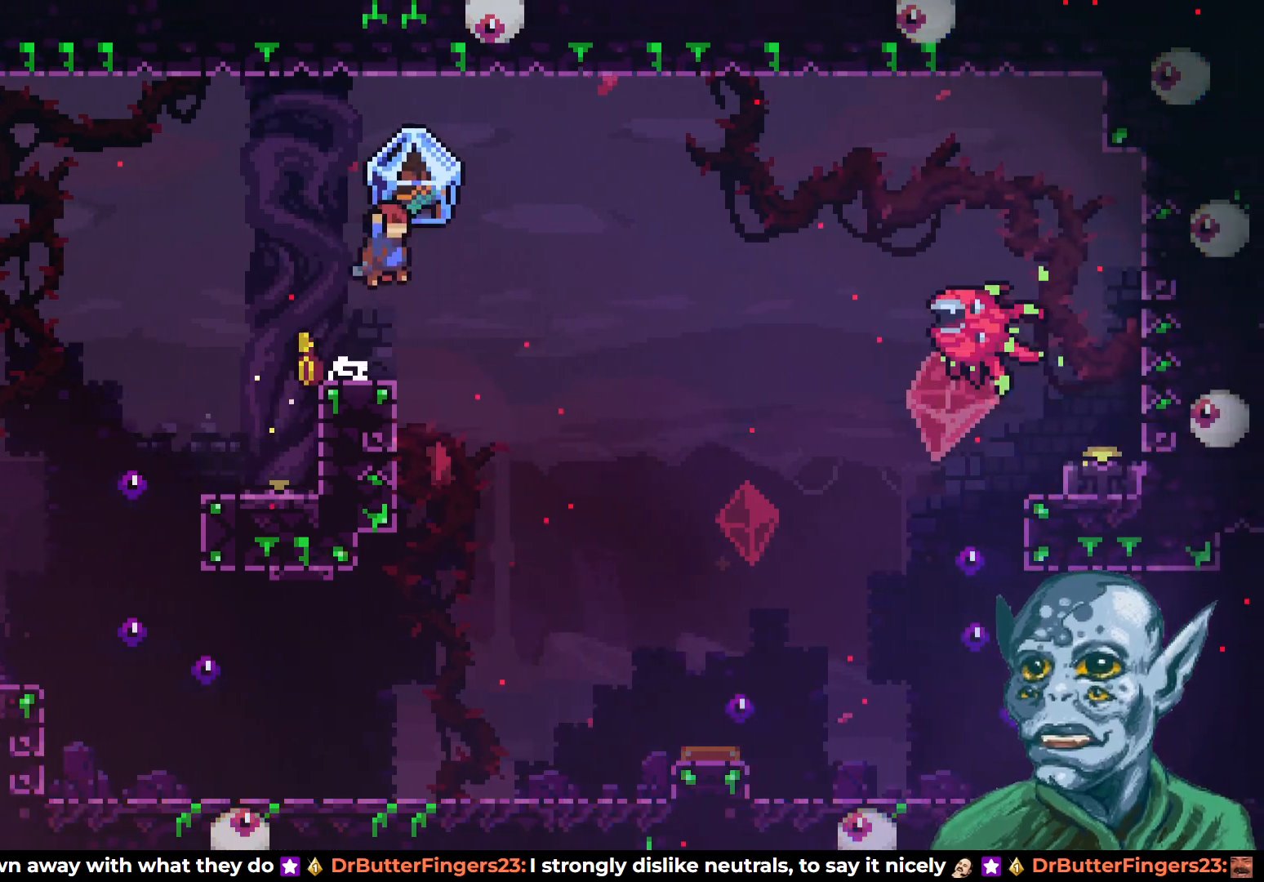
{"buttons": ["CROSS", "DPAD_UP", "DPAD_LEFT"], "left_stick": "center", "right_stick": "center", "events": [[433, "CROSS", "down"], [433, "DPAD_LEFT", "down"], [500, "DPAD_UP", "down"]]}
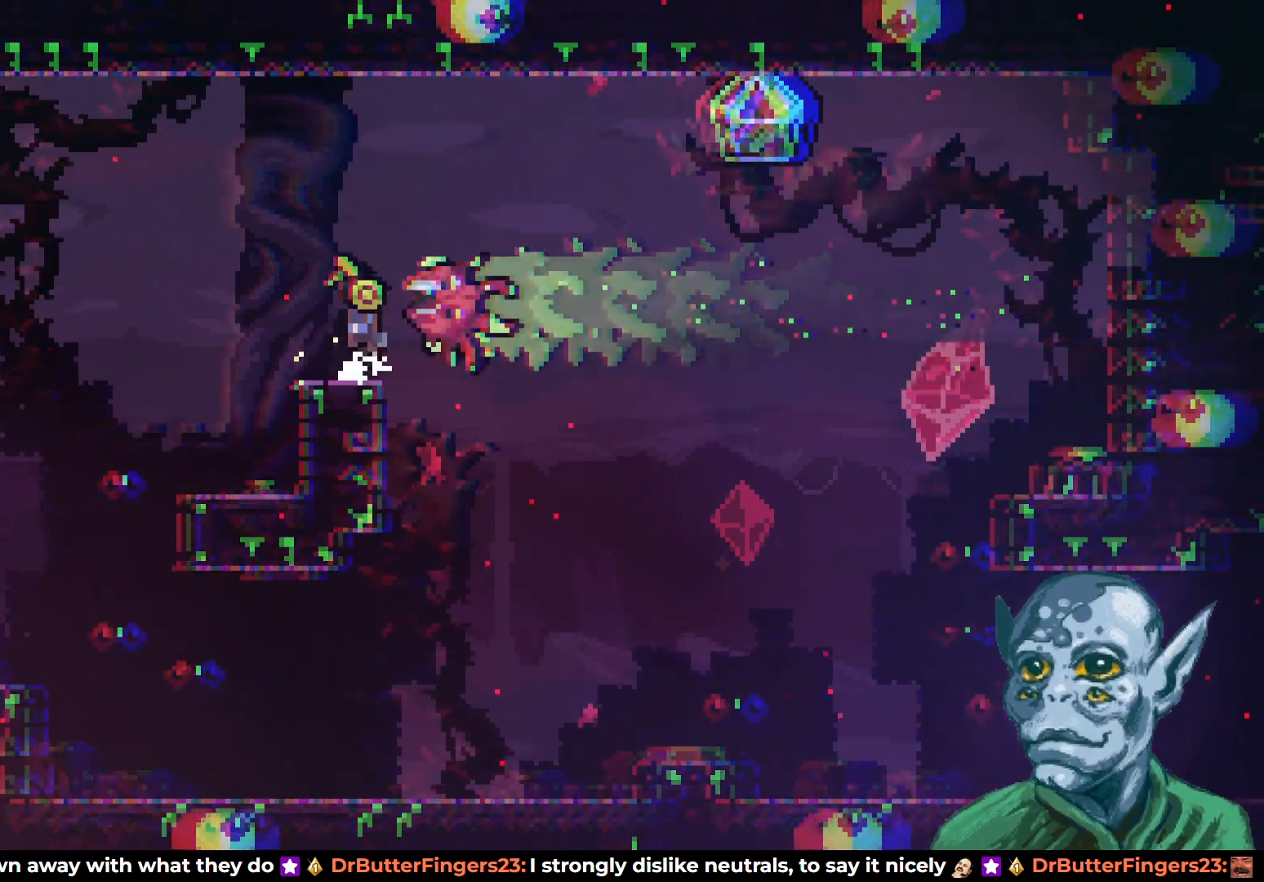
{"buttons": [], "left_stick": "center", "right_stick": "center", "events": [[50, "DPAD_UP", "up"], [83, "DPAD_DOWN", "down"], [200, "SQUARE", "down"], [233, "DPAD_LEFT", "up"], [250, "DPAD_LEFT", "down"], [333, "DPAD_DOWN", "up"], [367, "DPAD_LEFT", "up"], [433, "SQUARE", "up"], [450, "CROSS", "up"]]}
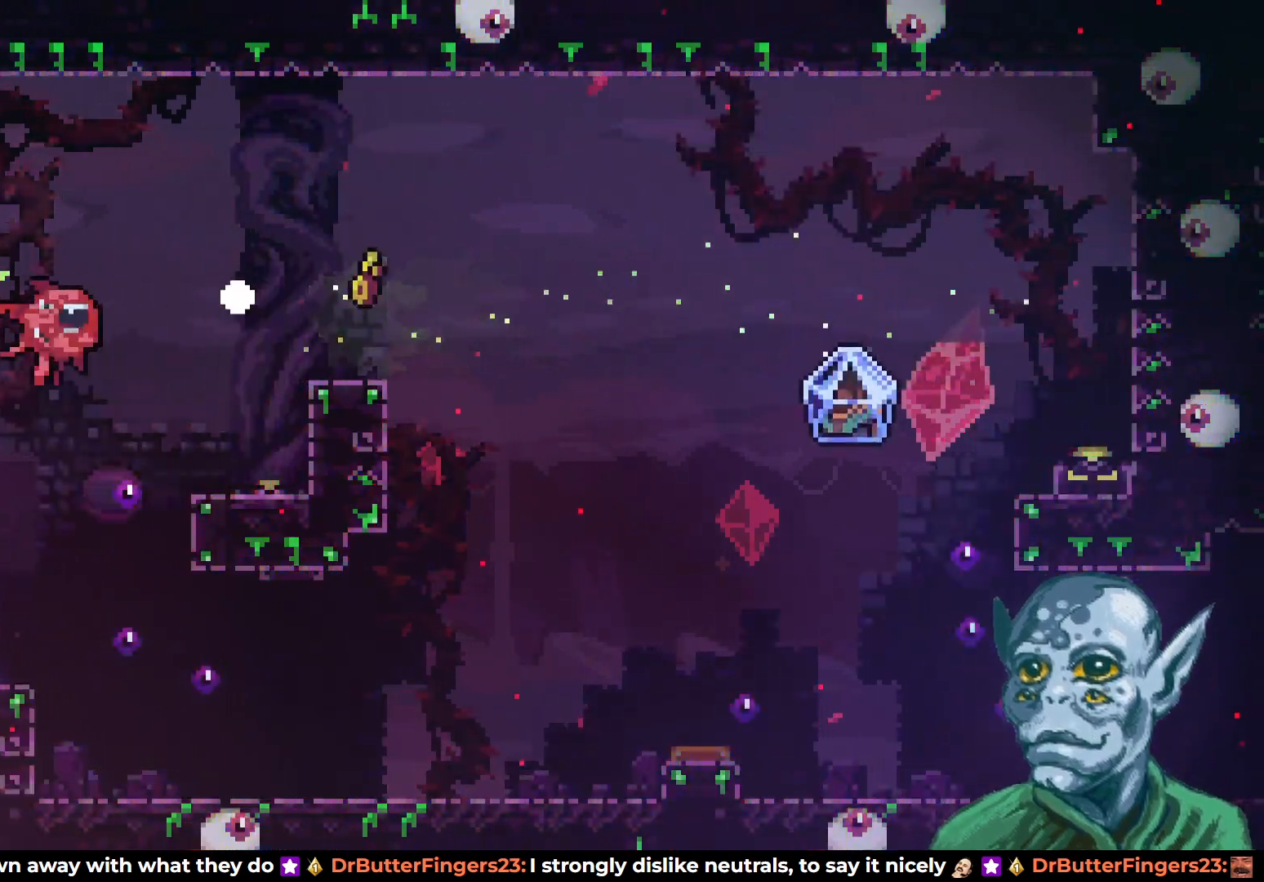
{"buttons": [], "left_stick": "center", "right_stick": "center", "events": []}
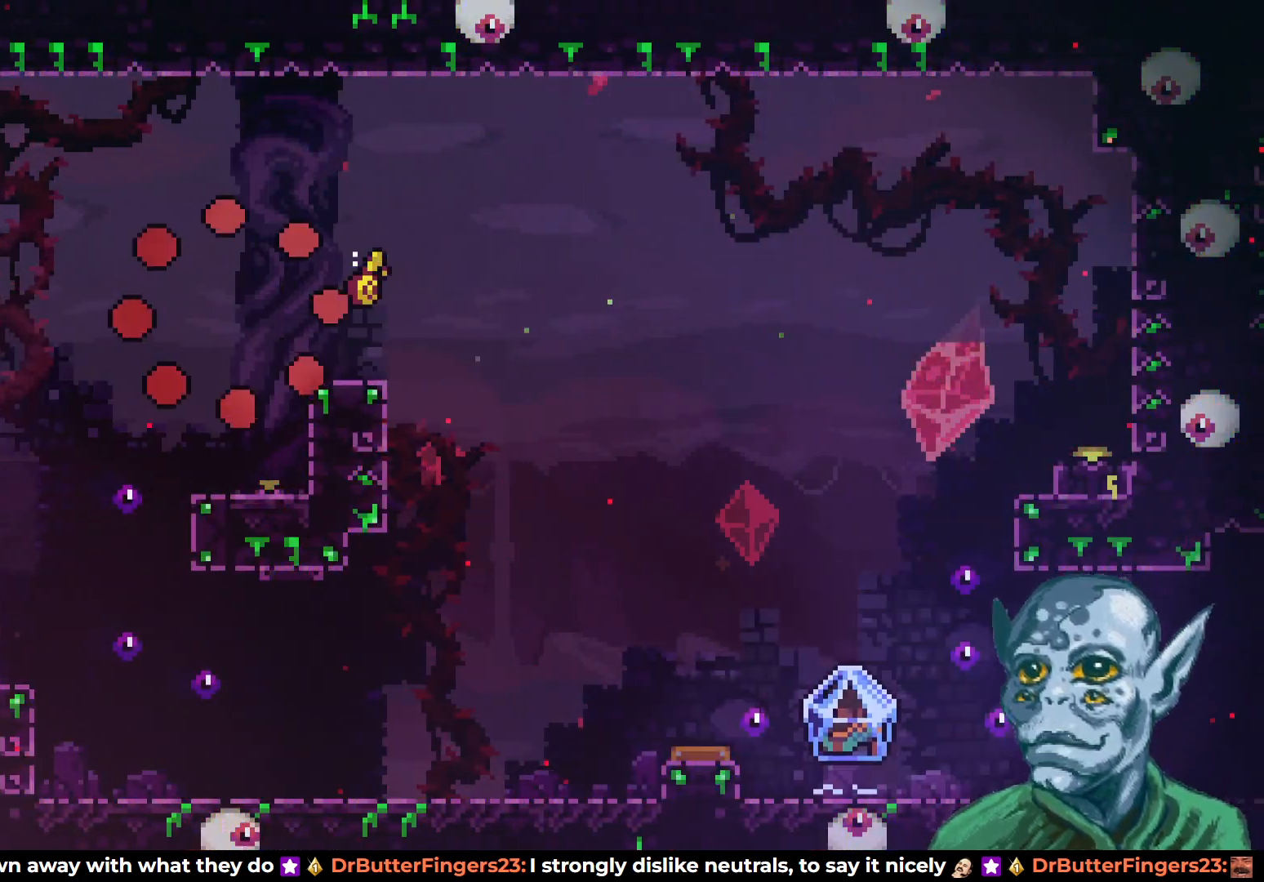
{"buttons": [], "left_stick": "center", "right_stick": "center", "events": []}
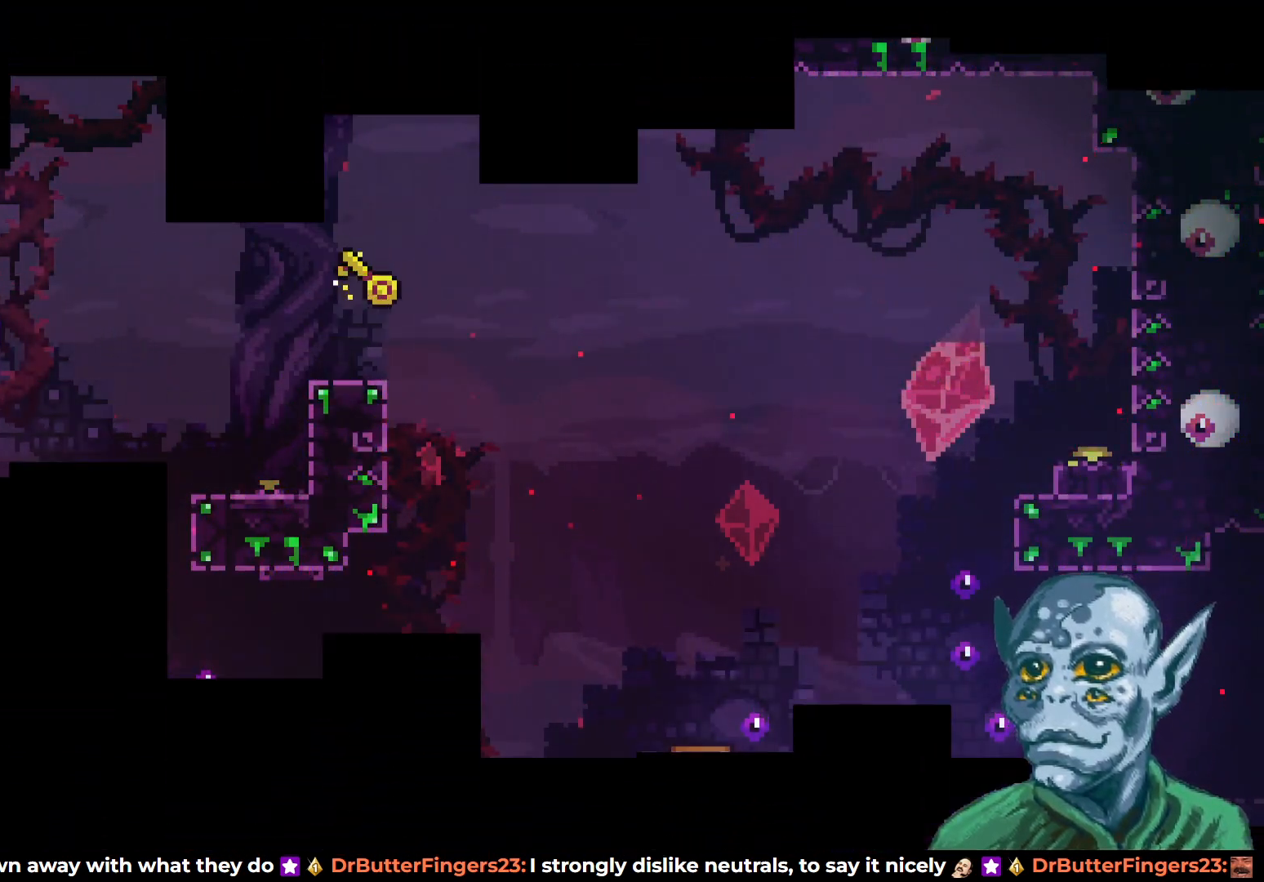
{"buttons": [], "left_stick": "center", "right_stick": "center", "events": []}
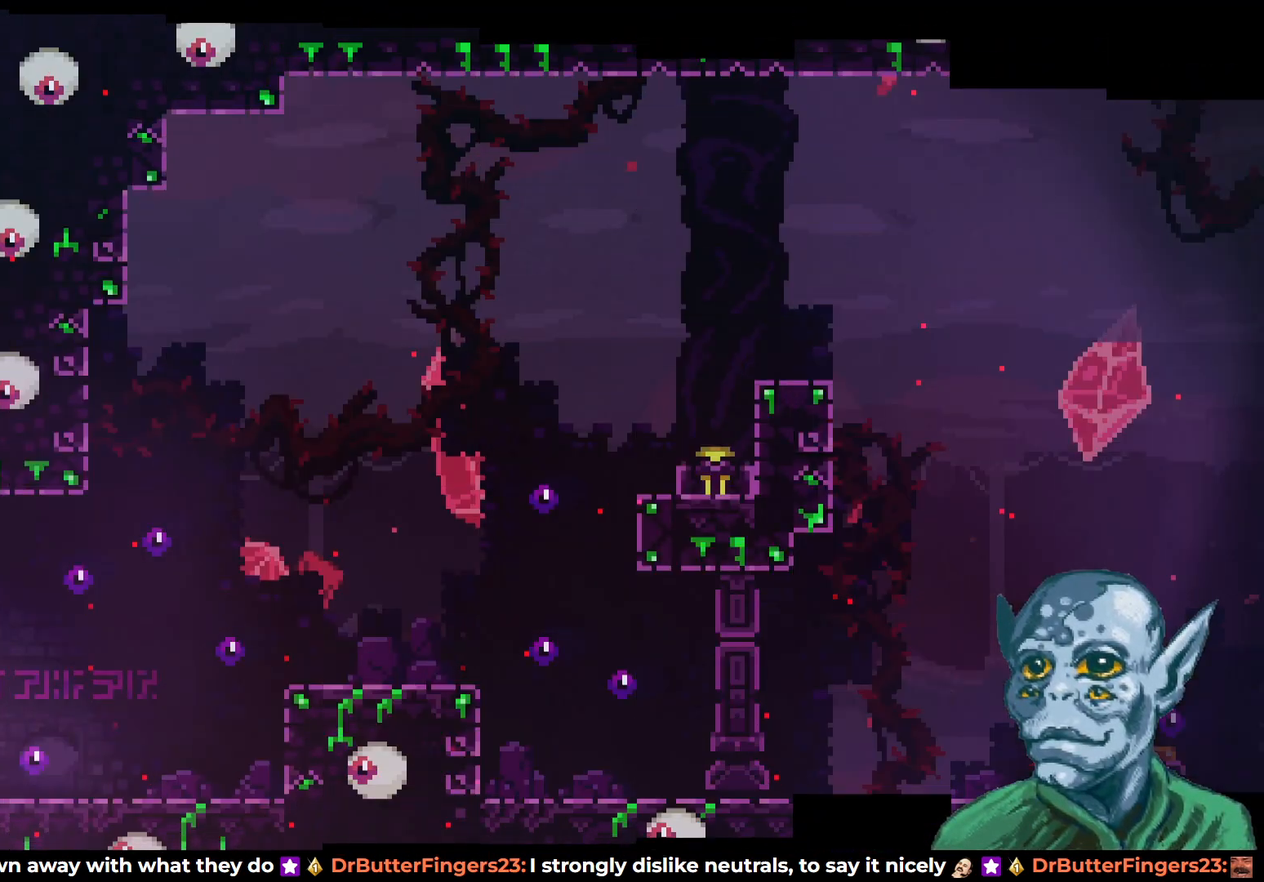
{"buttons": ["R2", "DPAD_RIGHT"], "left_stick": "center", "right_stick": "center", "events": [[267, "DPAD_RIGHT", "down"], [467, "R2", "down"]]}
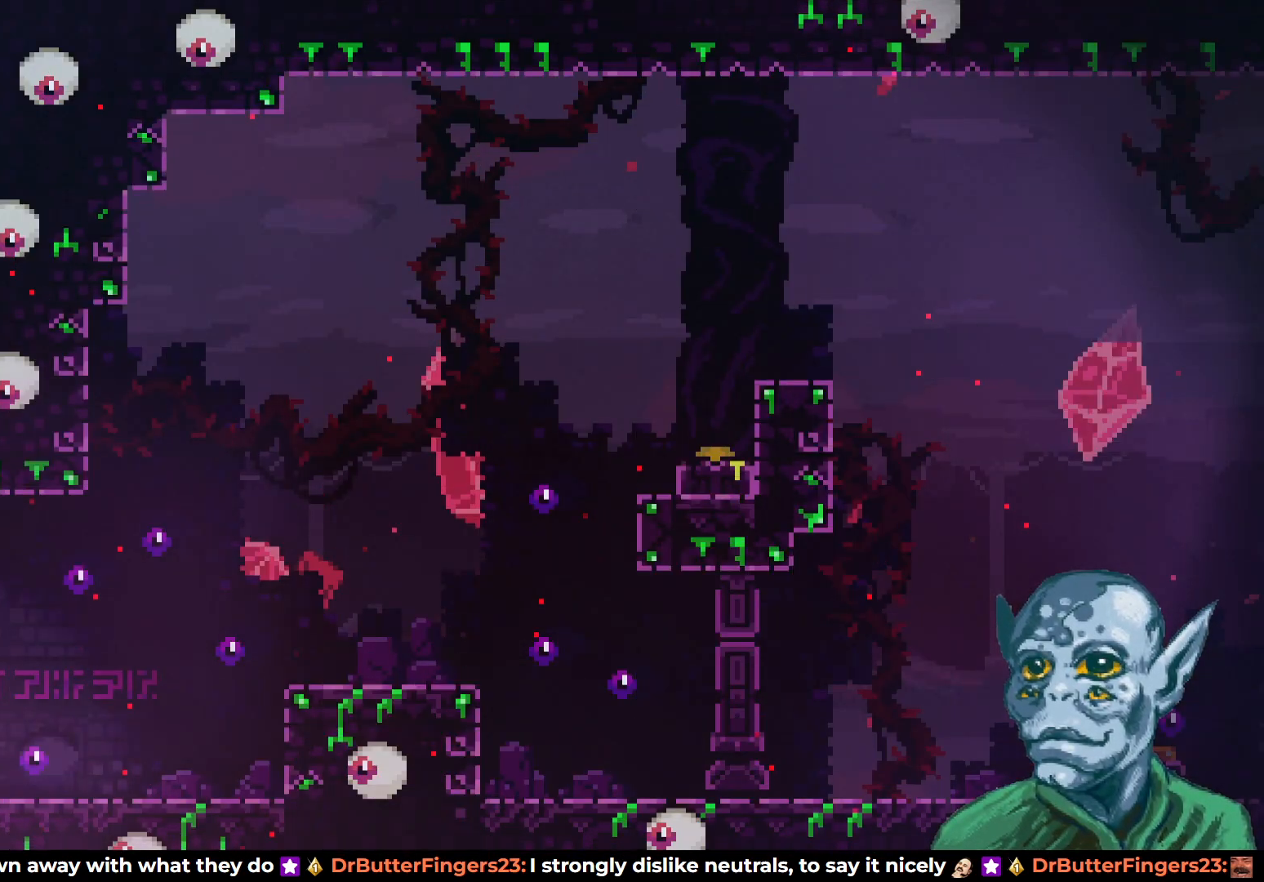
{"buttons": ["R2", "DPAD_RIGHT"], "left_stick": "center", "right_stick": "center", "events": []}
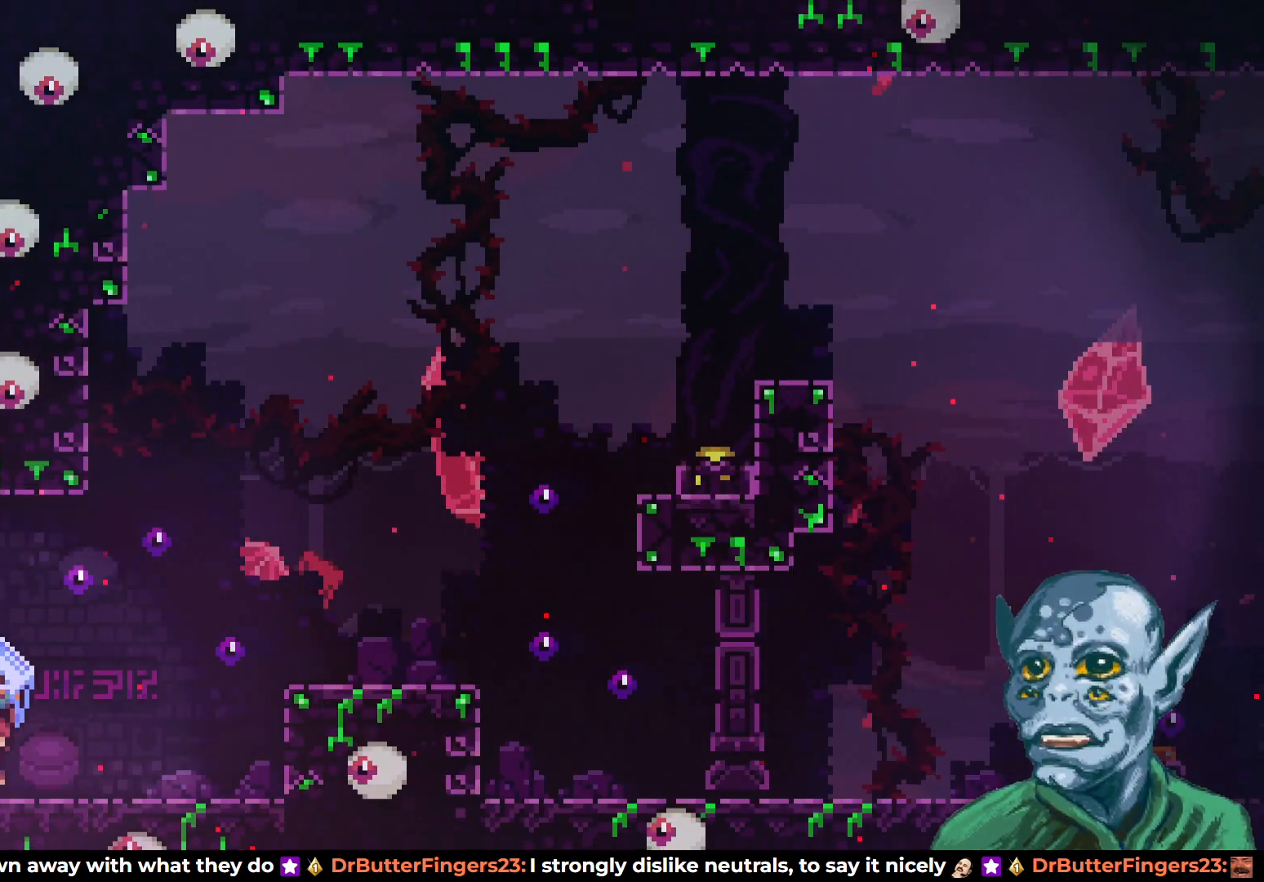
{"buttons": ["CROSS", "R2", "DPAD_RIGHT"], "left_stick": "center", "right_stick": "center", "events": [[433, "CROSS", "down"]]}
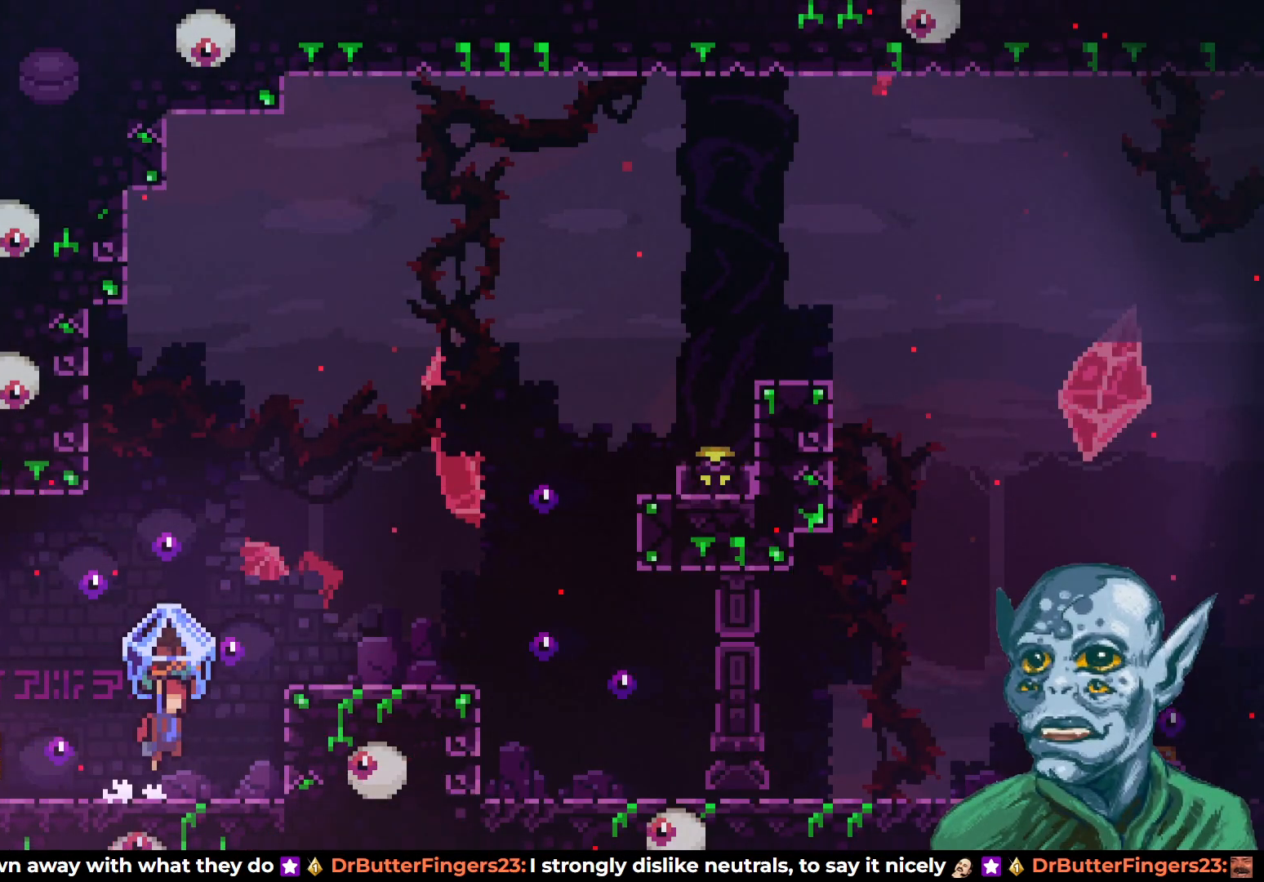
{"buttons": ["CROSS", "R2", "DPAD_RIGHT"], "left_stick": "center", "right_stick": "center", "events": [[350, "CROSS", "up"], [483, "CROSS", "down"]]}
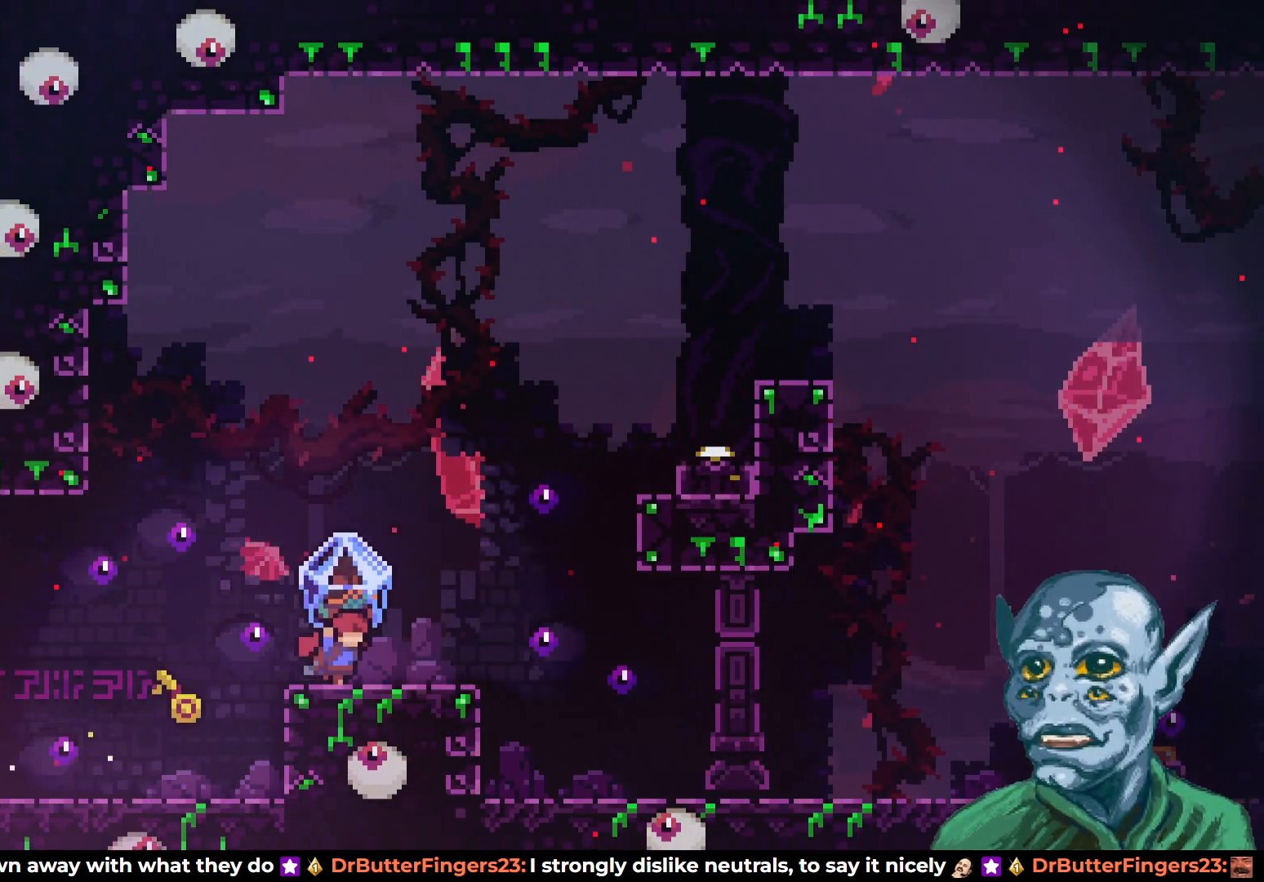
{"buttons": [], "left_stick": "center", "right_stick": "center", "events": [[100, "DPAD_RIGHT", "up"], [200, "CROSS", "up"], [250, "R2", "up"]]}
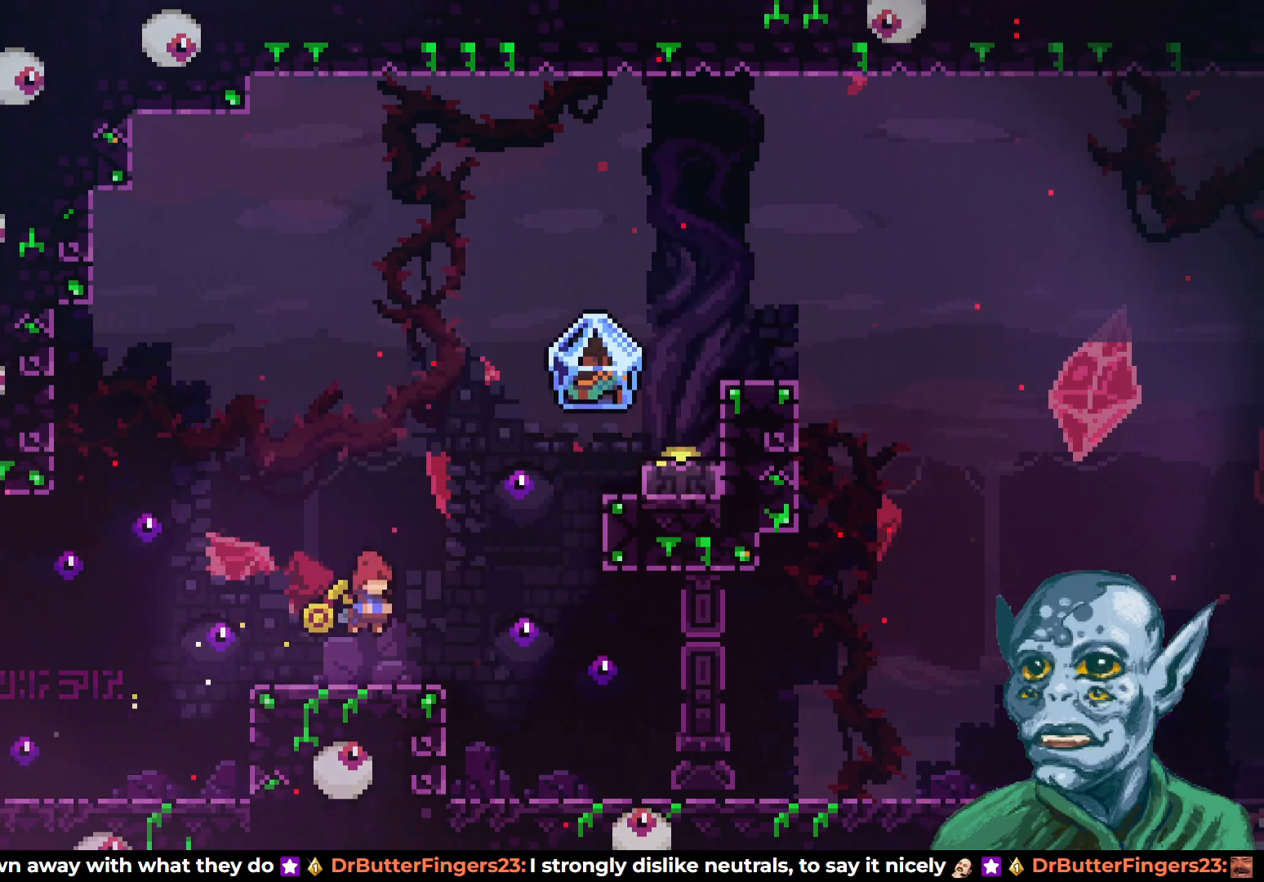
{"buttons": ["DPAD_RIGHT"], "left_stick": "center", "right_stick": "center", "events": [[400, "DPAD_RIGHT", "down"]]}
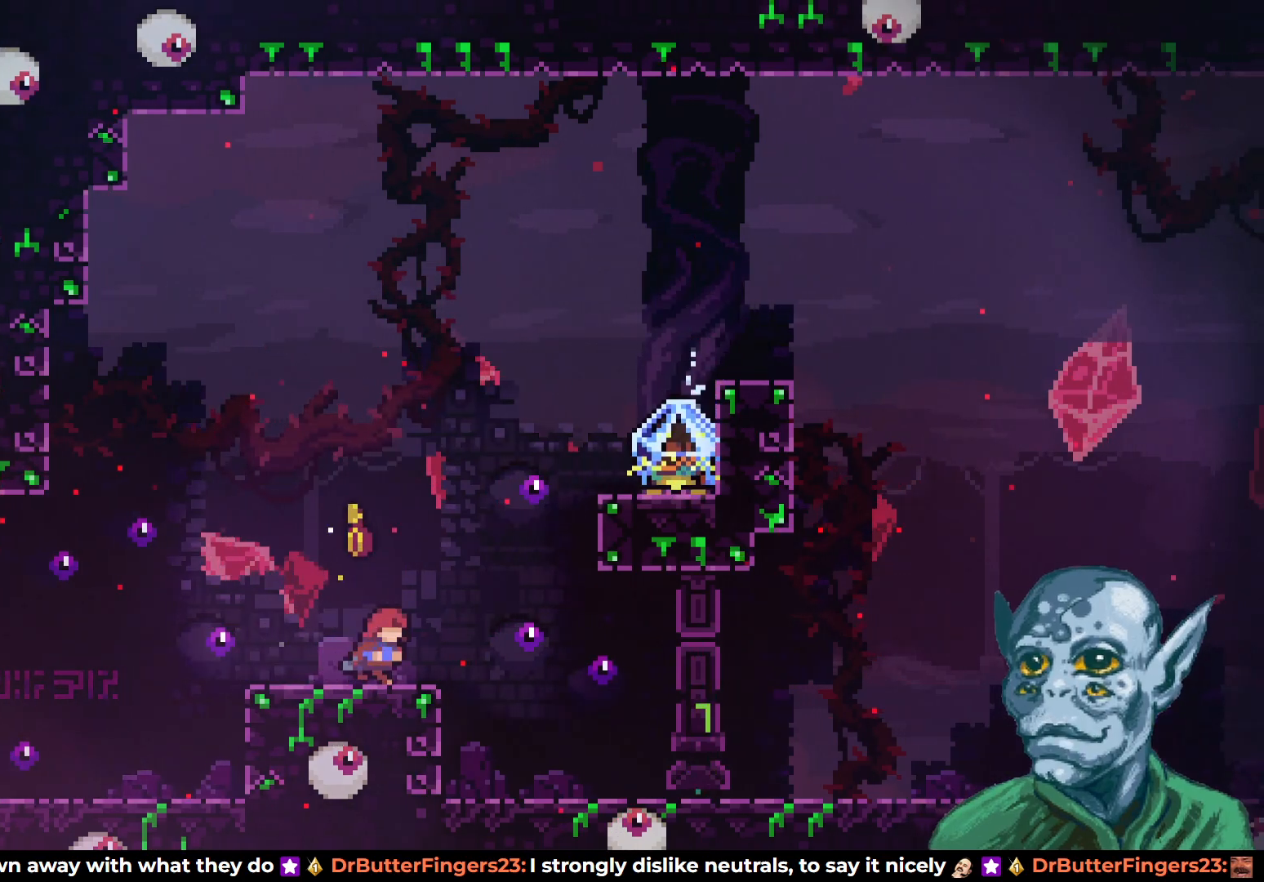
{"buttons": ["DPAD_RIGHT"], "left_stick": "center", "right_stick": "center", "events": [[83, "CROSS", "down"], [150, "DPAD_UP", "down"], [250, "CROSS", "up"], [250, "SQUARE", "down"], [383, "SQUARE", "up"], [467, "DPAD_UP", "up"]]}
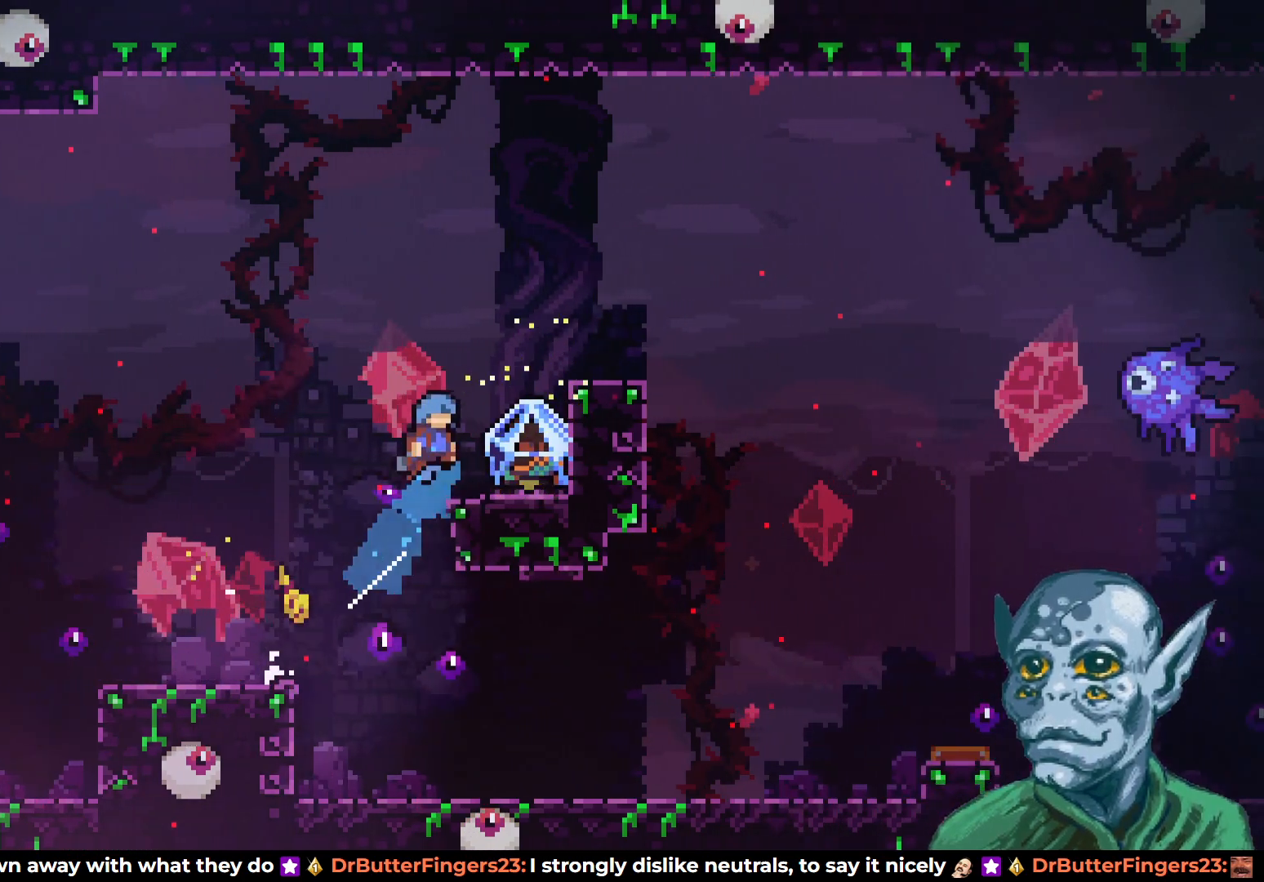
{"buttons": ["R2", "DPAD_RIGHT"], "left_stick": "center", "right_stick": "center", "events": [[133, "DPAD_RIGHT", "up"], [133, "R2", "down"], [483, "DPAD_RIGHT", "down"]]}
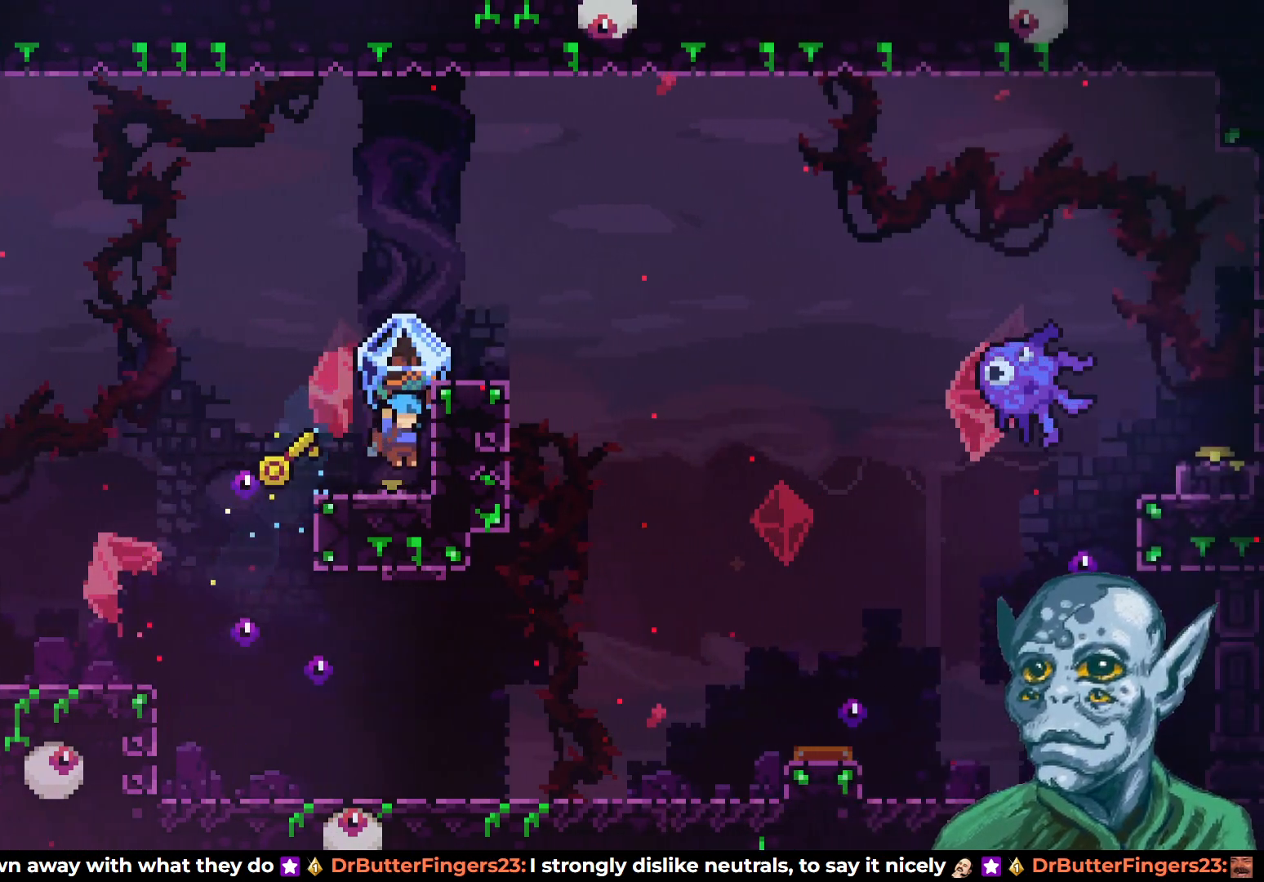
{"buttons": ["CROSS", "R2", "DPAD_RIGHT"], "left_stick": "center", "right_stick": "center", "events": [[167, "DPAD_RIGHT", "up"], [400, "CROSS", "down"], [417, "DPAD_RIGHT", "down"]]}
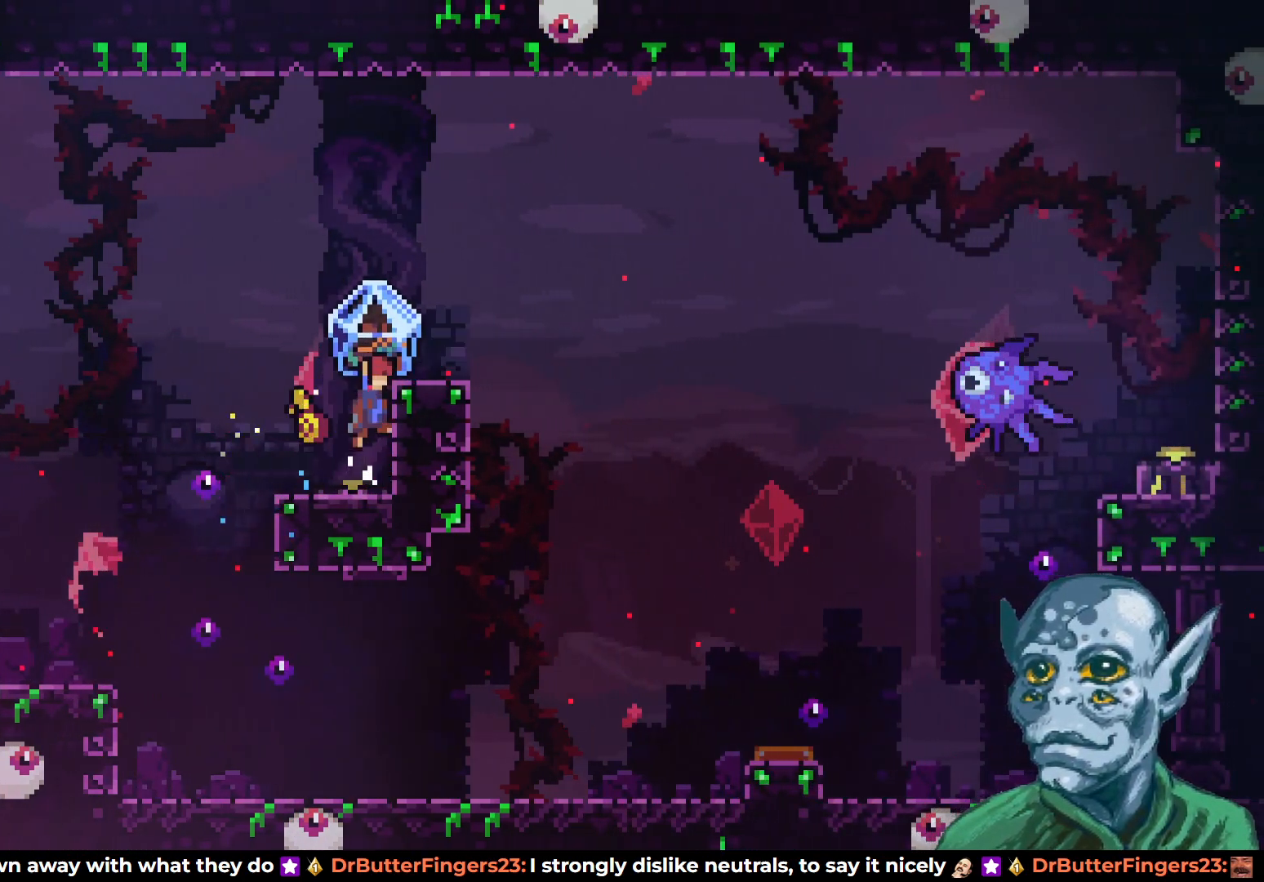
{"buttons": ["R2"], "left_stick": "center", "right_stick": "center", "events": [[250, "CROSS", "up"], [267, "DPAD_RIGHT", "up"]]}
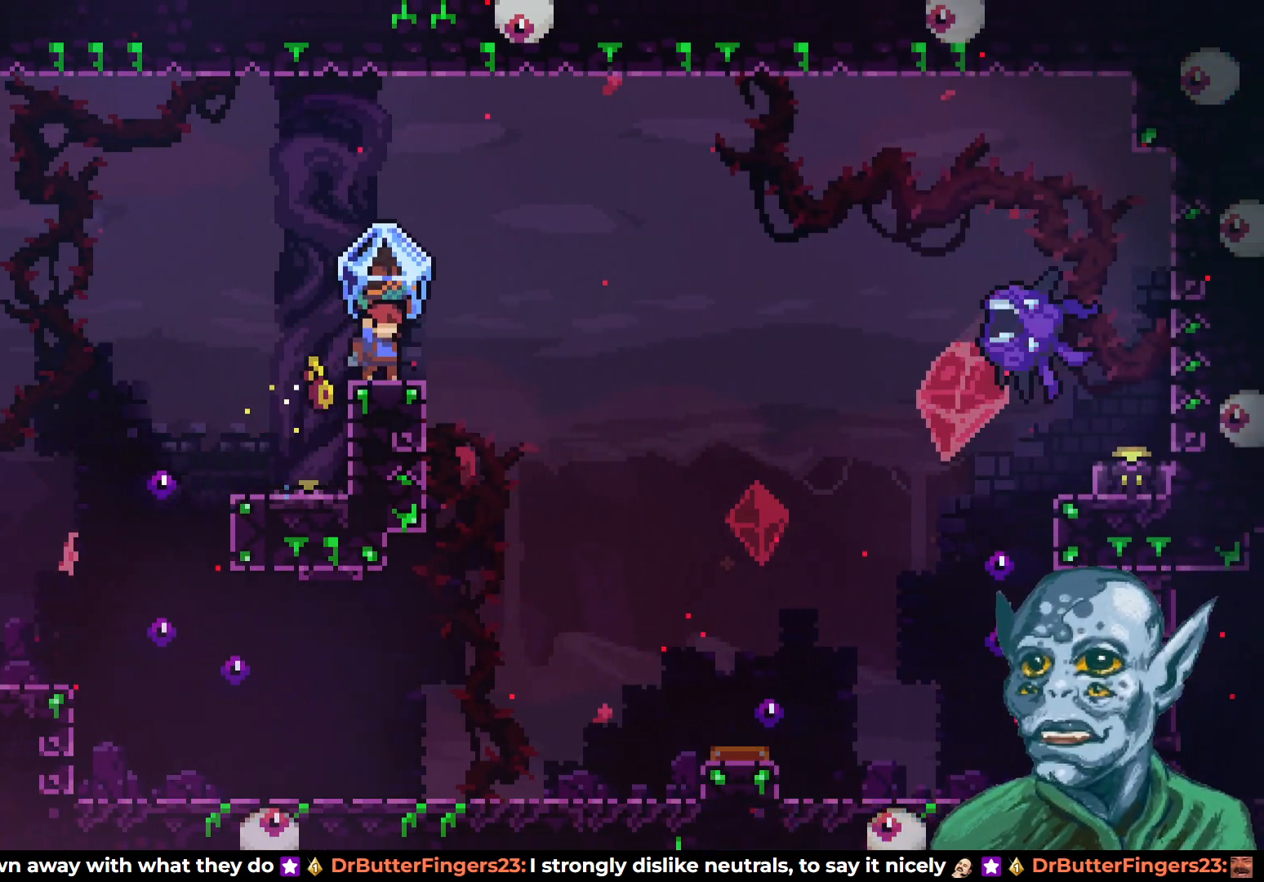
{"buttons": ["CROSS", "R2", "DPAD_RIGHT"], "left_stick": "center", "right_stick": "center", "events": [[433, "CROSS", "down"], [467, "DPAD_RIGHT", "down"]]}
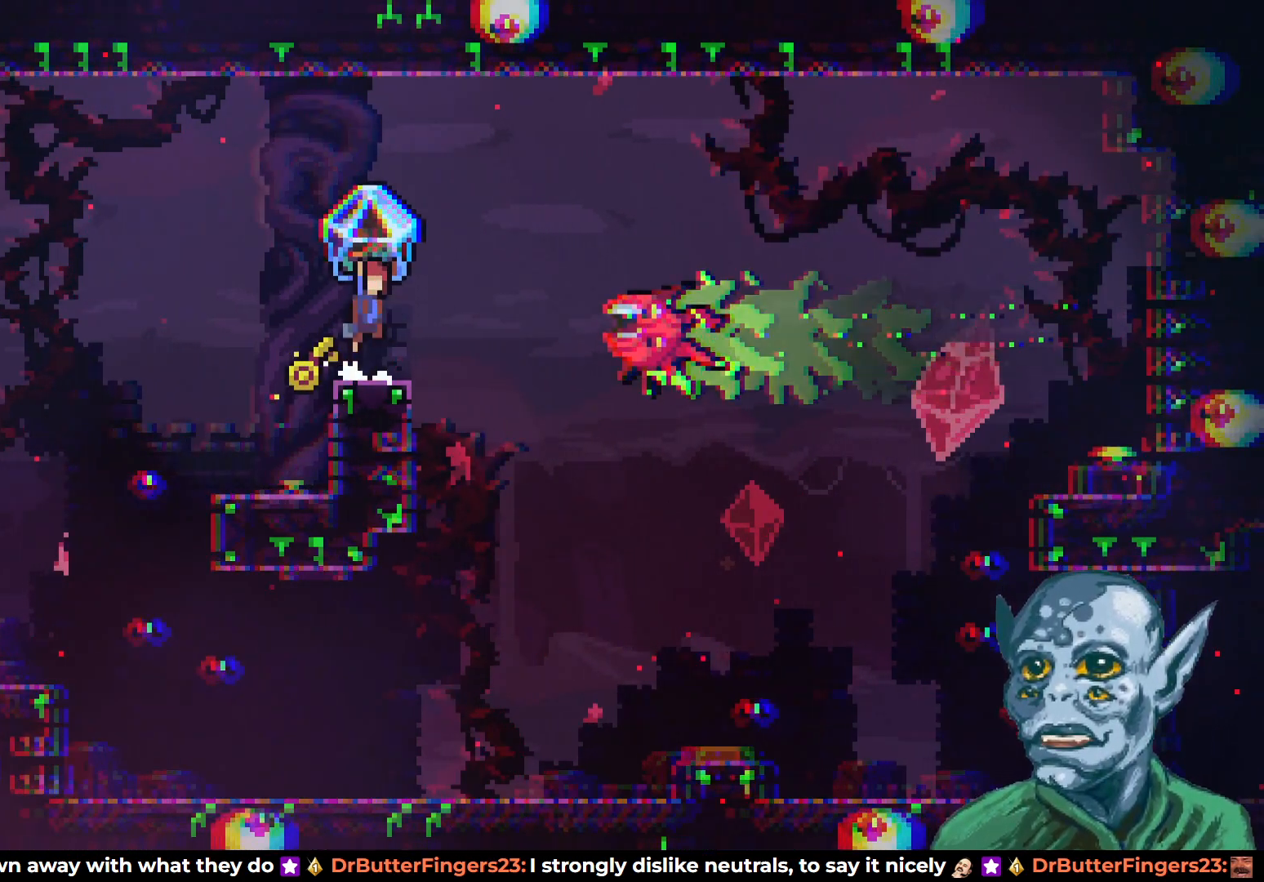
{"buttons": ["R2", "DPAD_RIGHT"], "left_stick": "center", "right_stick": "center", "events": [[367, "CROSS", "up"]]}
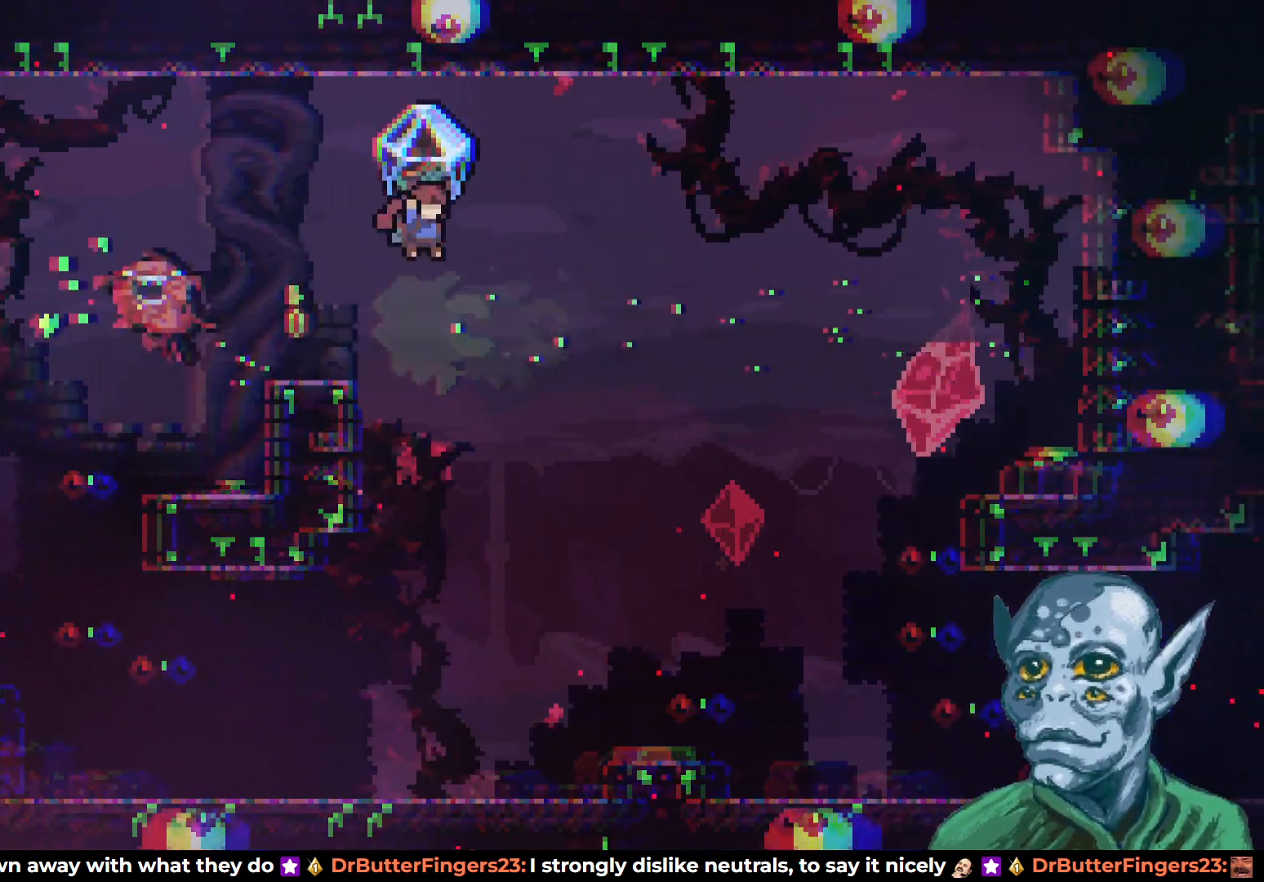
{"buttons": [], "left_stick": "center", "right_stick": "center", "events": [[283, "R2", "up"], [367, "DPAD_RIGHT", "up"]]}
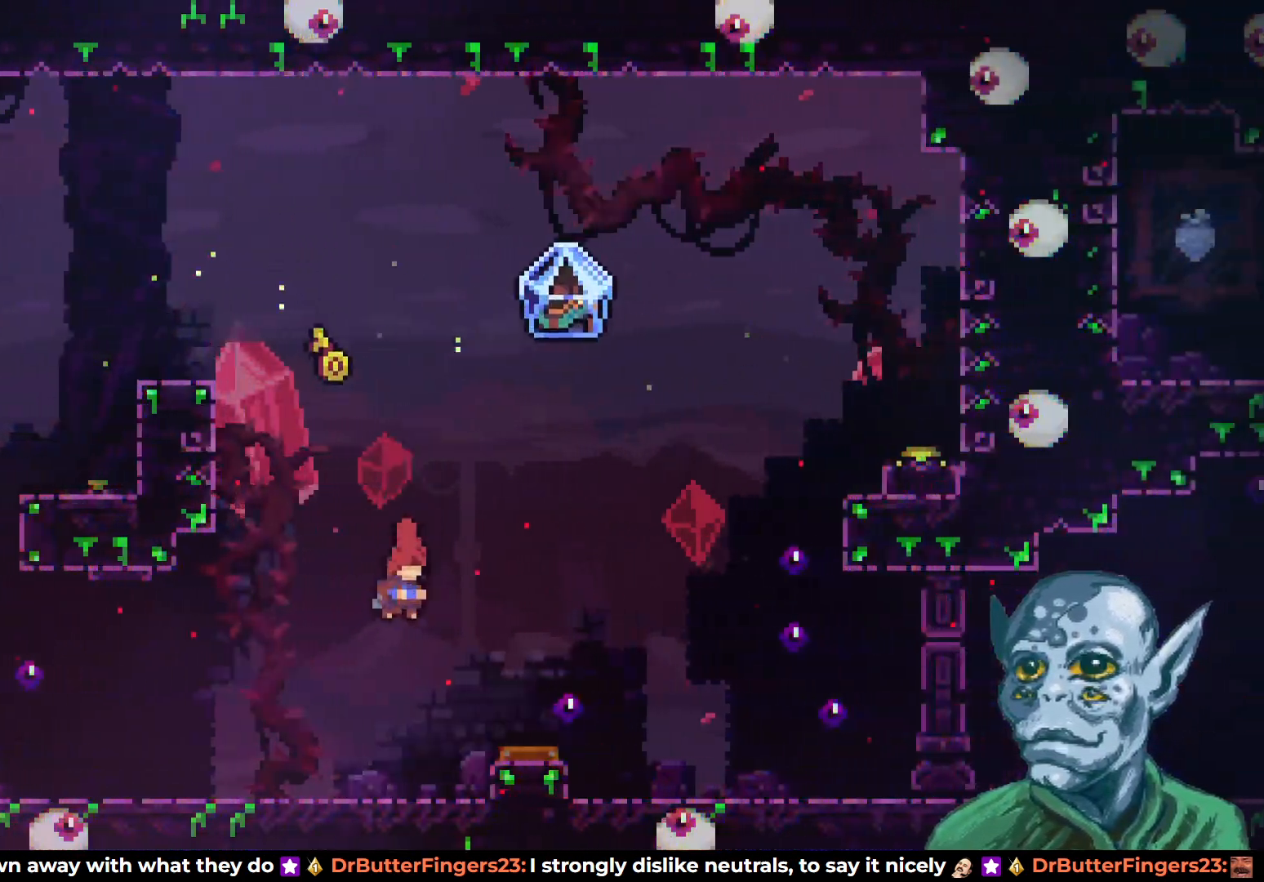
{"buttons": ["CROSS", "DPAD_RIGHT"], "left_stick": "center", "right_stick": "center", "events": [[367, "CROSS", "down"], [450, "DPAD_RIGHT", "down"]]}
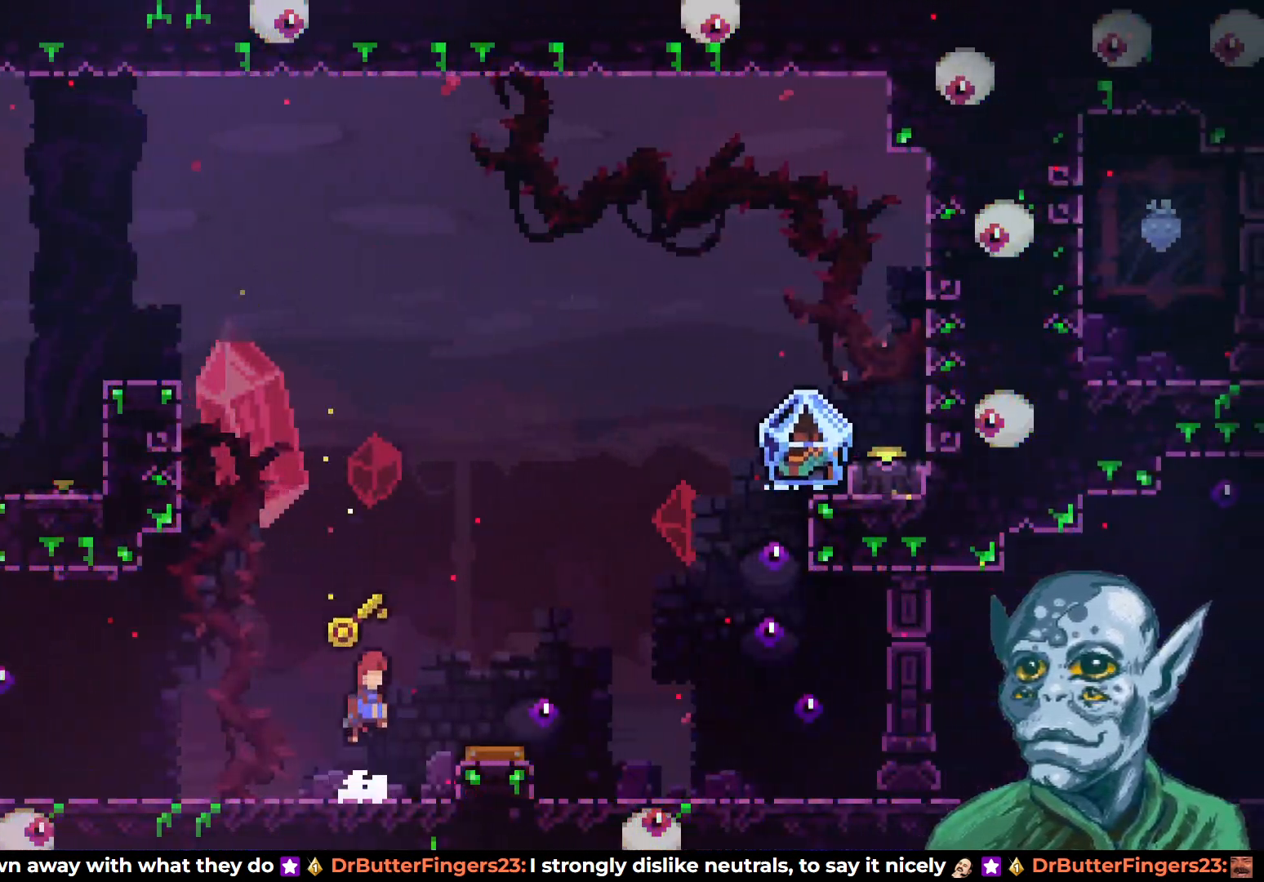
{"buttons": ["DPAD_RIGHT"], "left_stick": "center", "right_stick": "center", "events": [[167, "CROSS", "up"], [167, "DPAD_RIGHT", "up"], [300, "DPAD_RIGHT", "down"]]}
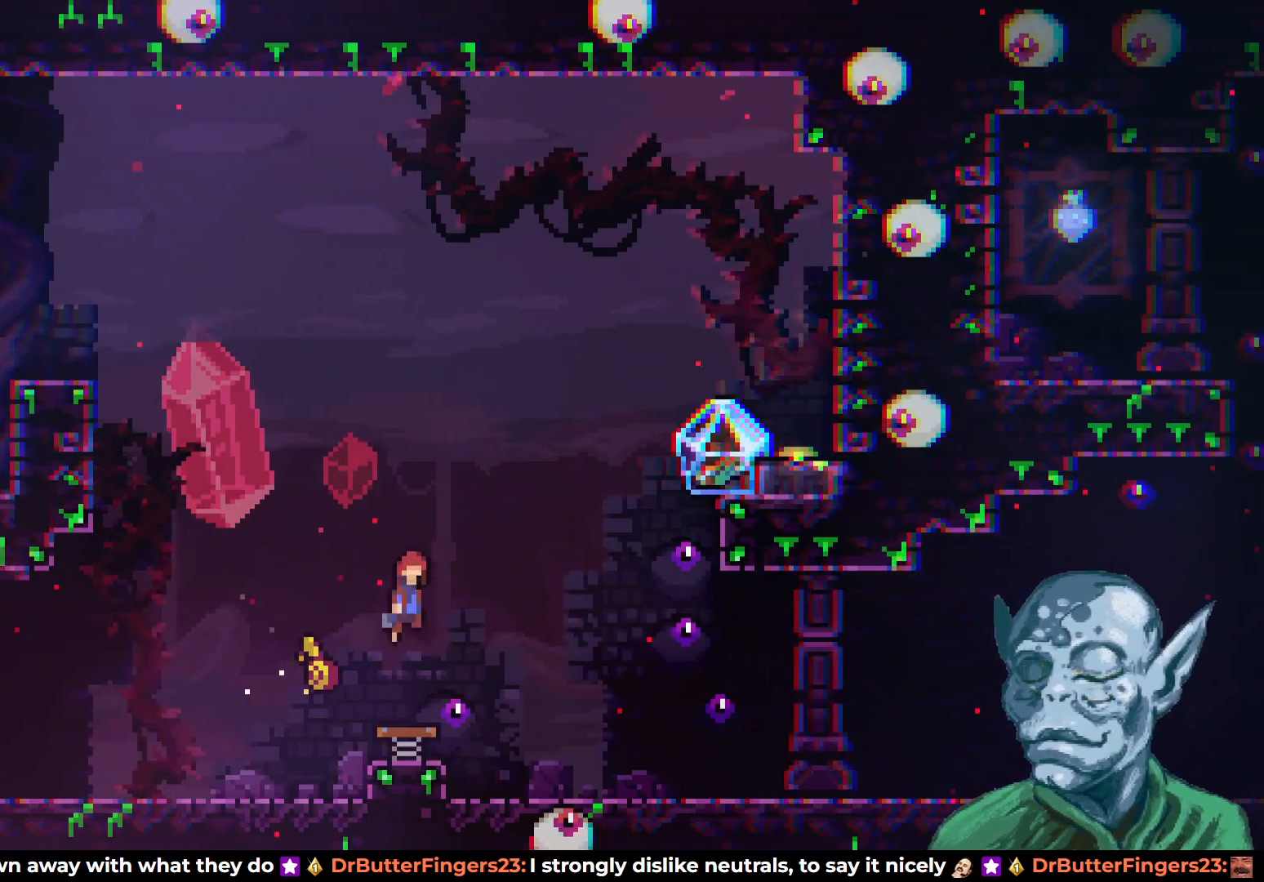
{"buttons": ["SQUARE", "DPAD_RIGHT"], "left_stick": "center", "right_stick": "center", "events": [[133, "DPAD_UP", "down"], [217, "SQUARE", "down"], [500, "DPAD_UP", "up"]]}
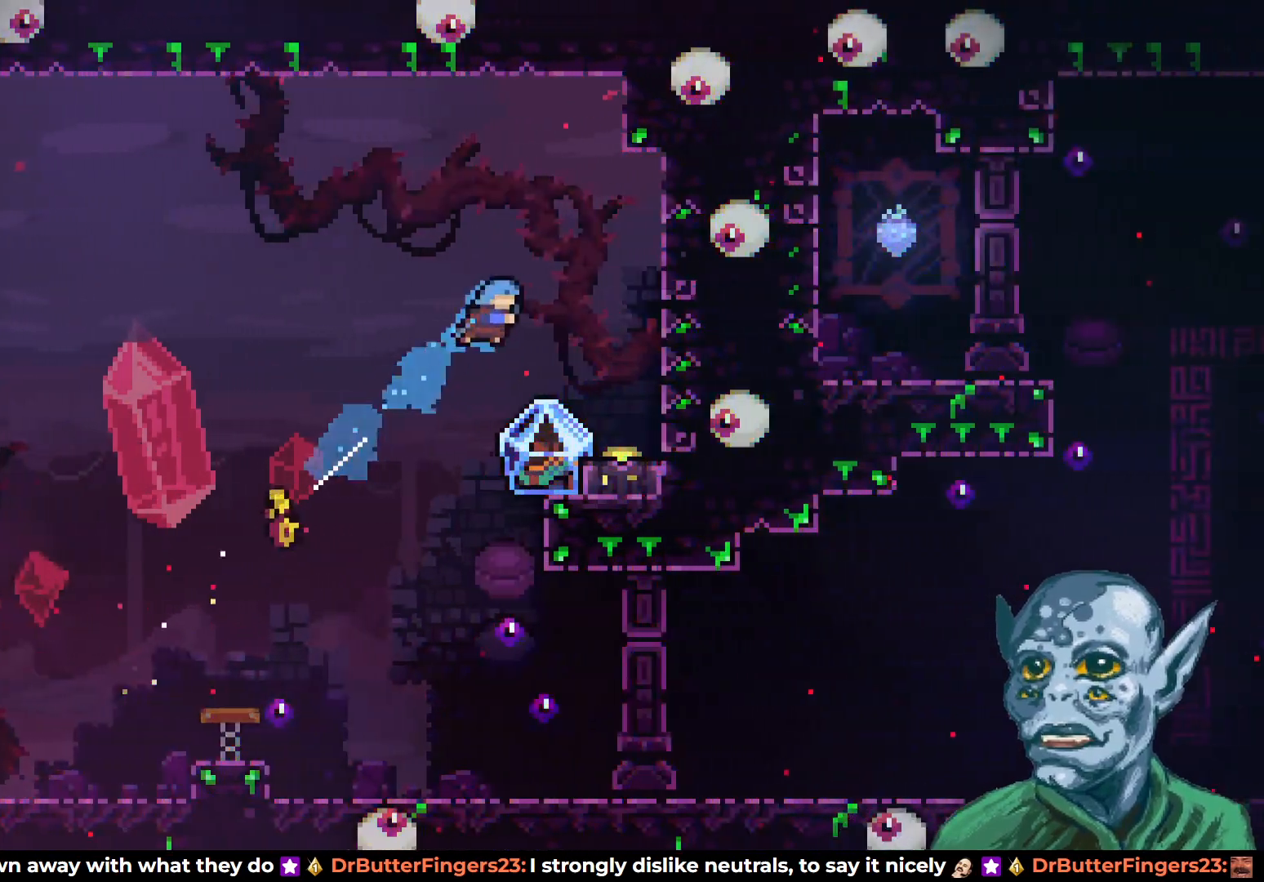
{"buttons": ["DPAD_DOWN"], "left_stick": "center", "right_stick": "center", "events": [[33, "SQUARE", "up"], [150, "DPAD_RIGHT", "up"], [467, "DPAD_DOWN", "down"]]}
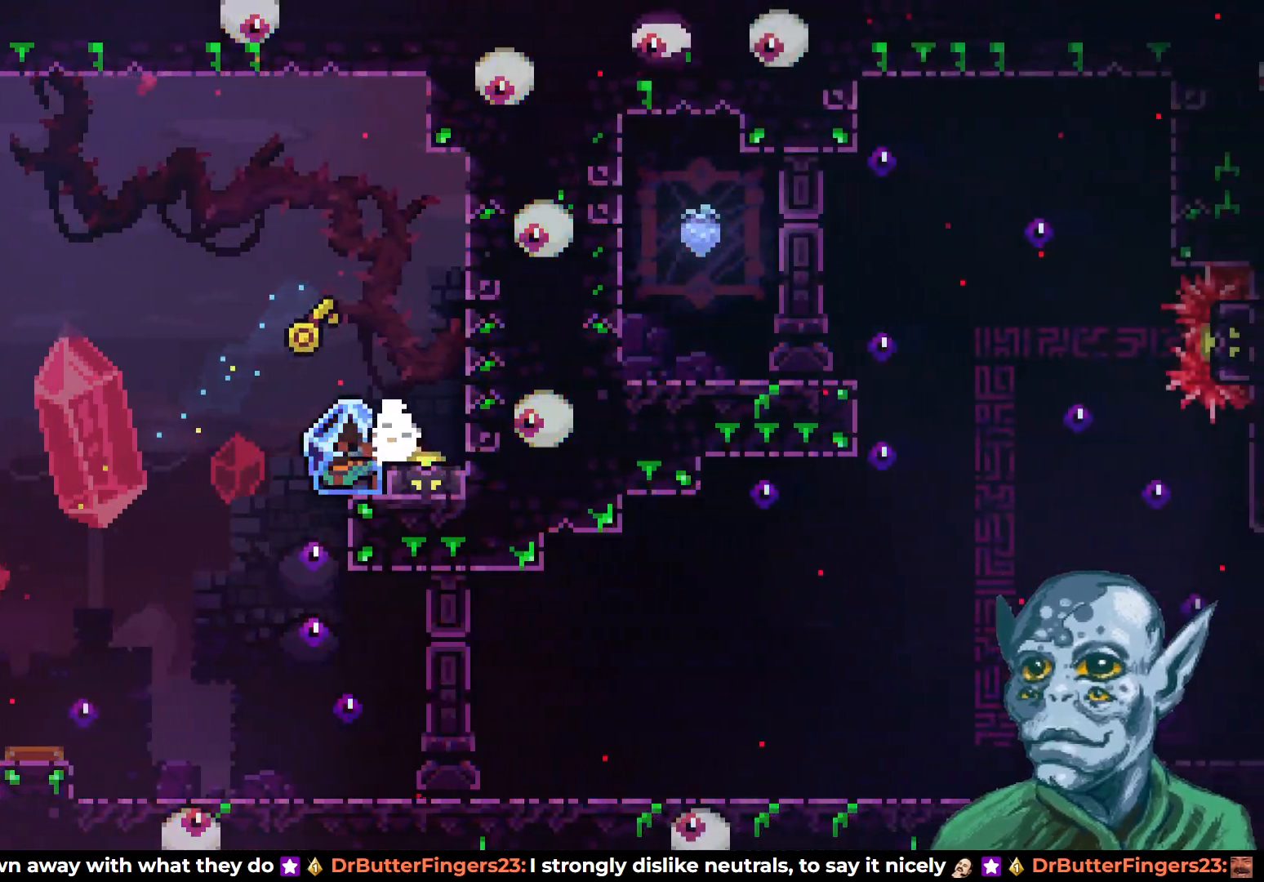
{"buttons": ["R2", "DPAD_LEFT"], "left_stick": "center", "right_stick": "center", "events": [[17, "SQUARE", "down"], [167, "SQUARE", "up"], [183, "DPAD_DOWN", "up"], [450, "DPAD_LEFT", "down"], [467, "R2", "down"]]}
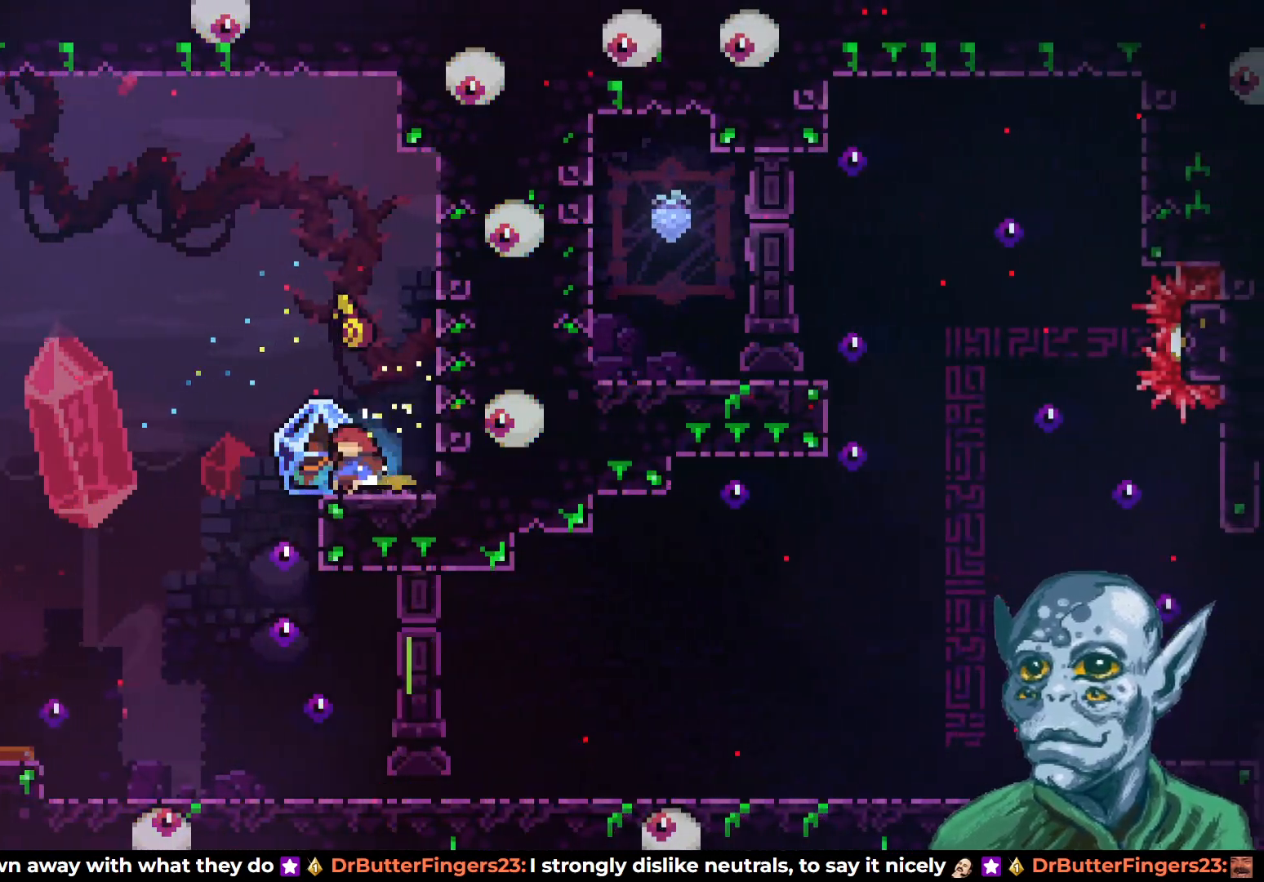
{"buttons": ["R2", "DPAD_LEFT"], "left_stick": "center", "right_stick": "center", "events": []}
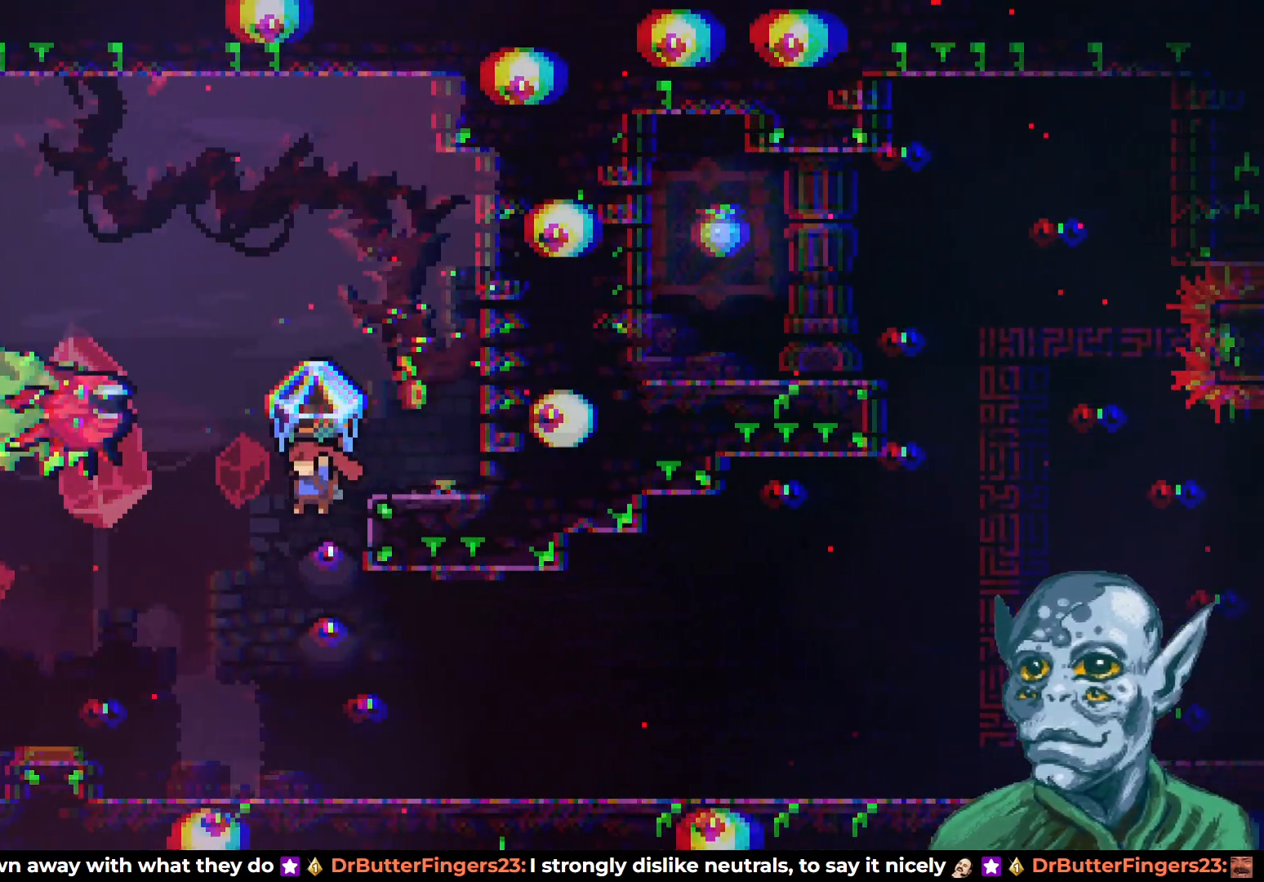
{"buttons": ["R2", "DPAD_RIGHT"], "left_stick": "center", "right_stick": "center", "events": [[17, "DPAD_LEFT", "up"], [100, "DPAD_RIGHT", "down"]]}
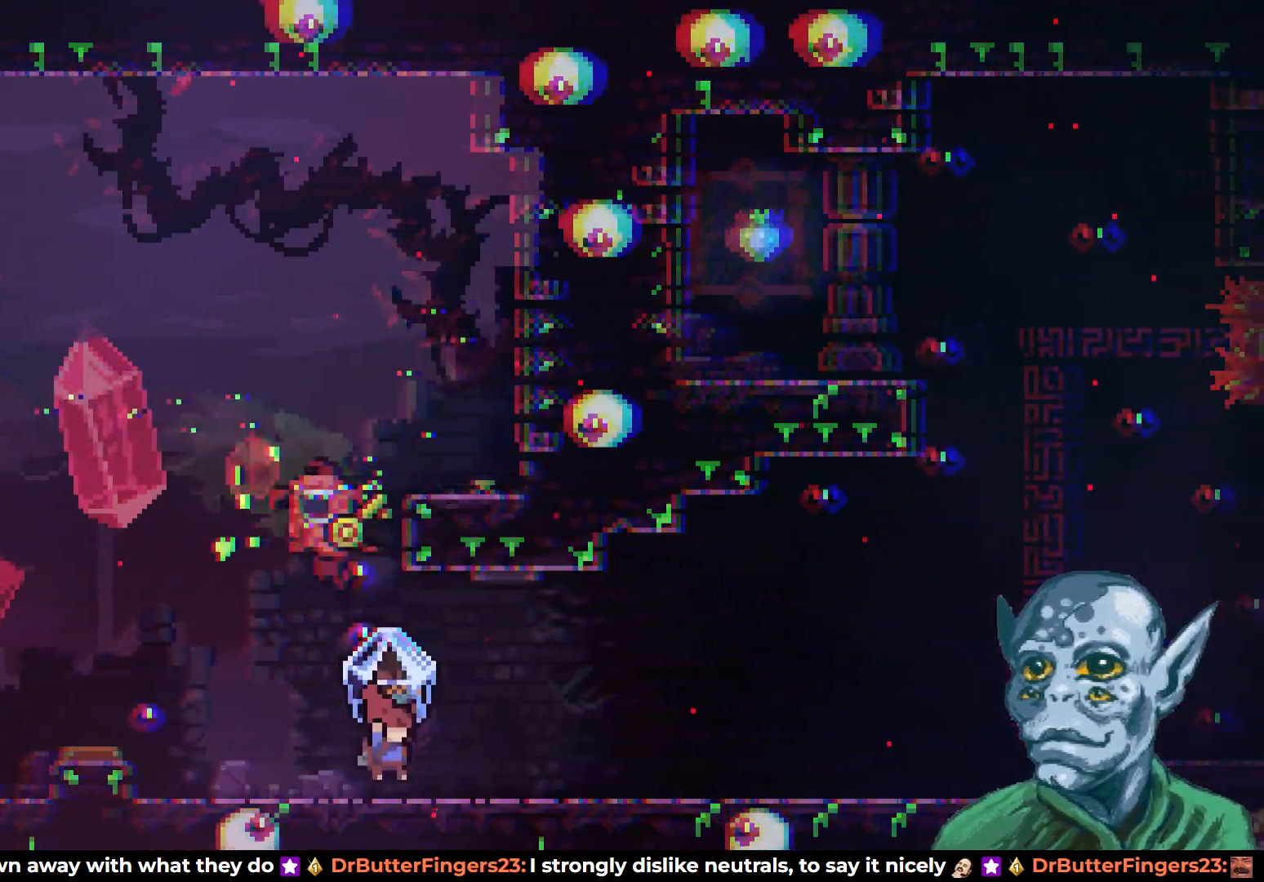
{"buttons": ["R2", "DPAD_RIGHT"], "left_stick": "center", "right_stick": "center", "events": []}
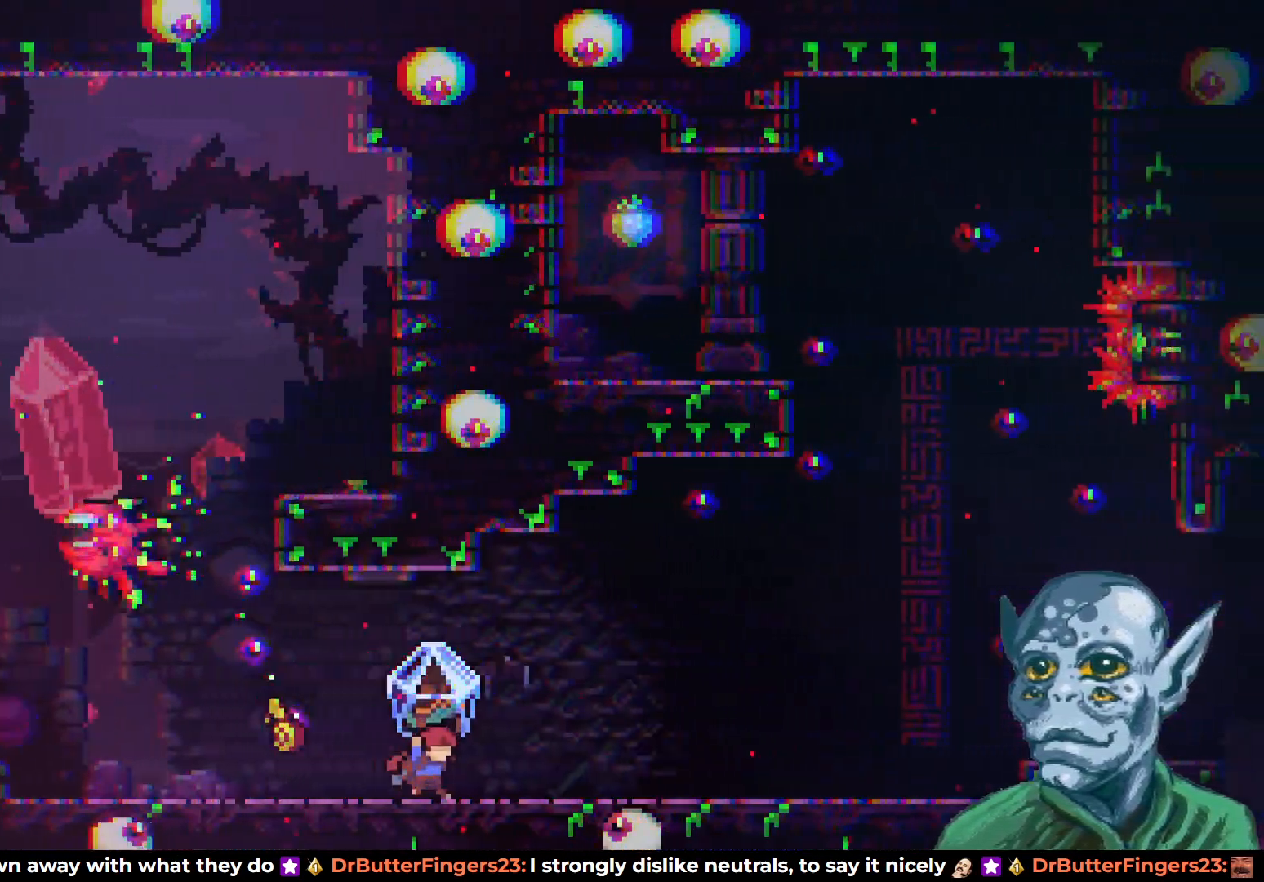
{"buttons": ["R2", "DPAD_RIGHT"], "left_stick": "center", "right_stick": "center", "events": []}
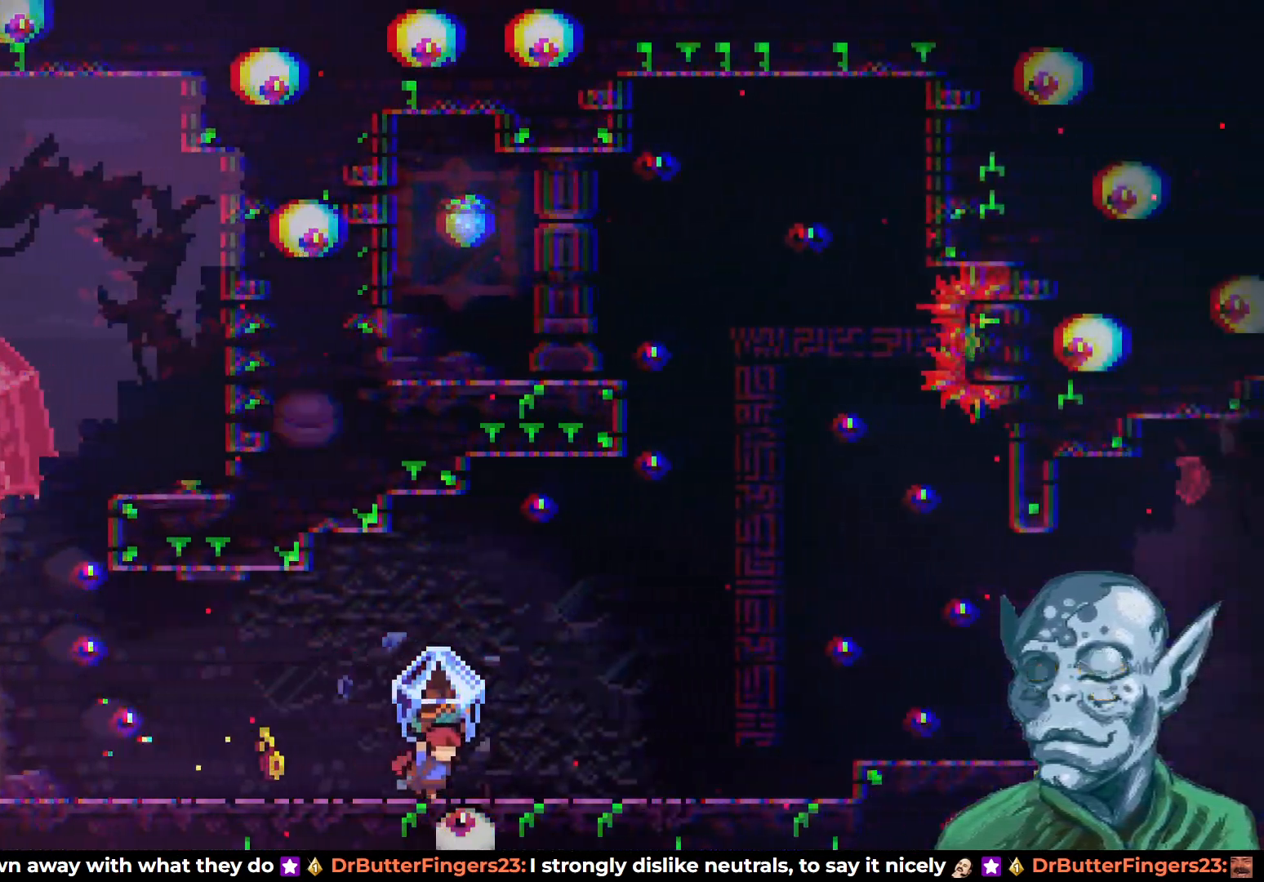
{"buttons": ["R2", "DPAD_RIGHT"], "left_stick": "center", "right_stick": "center", "events": []}
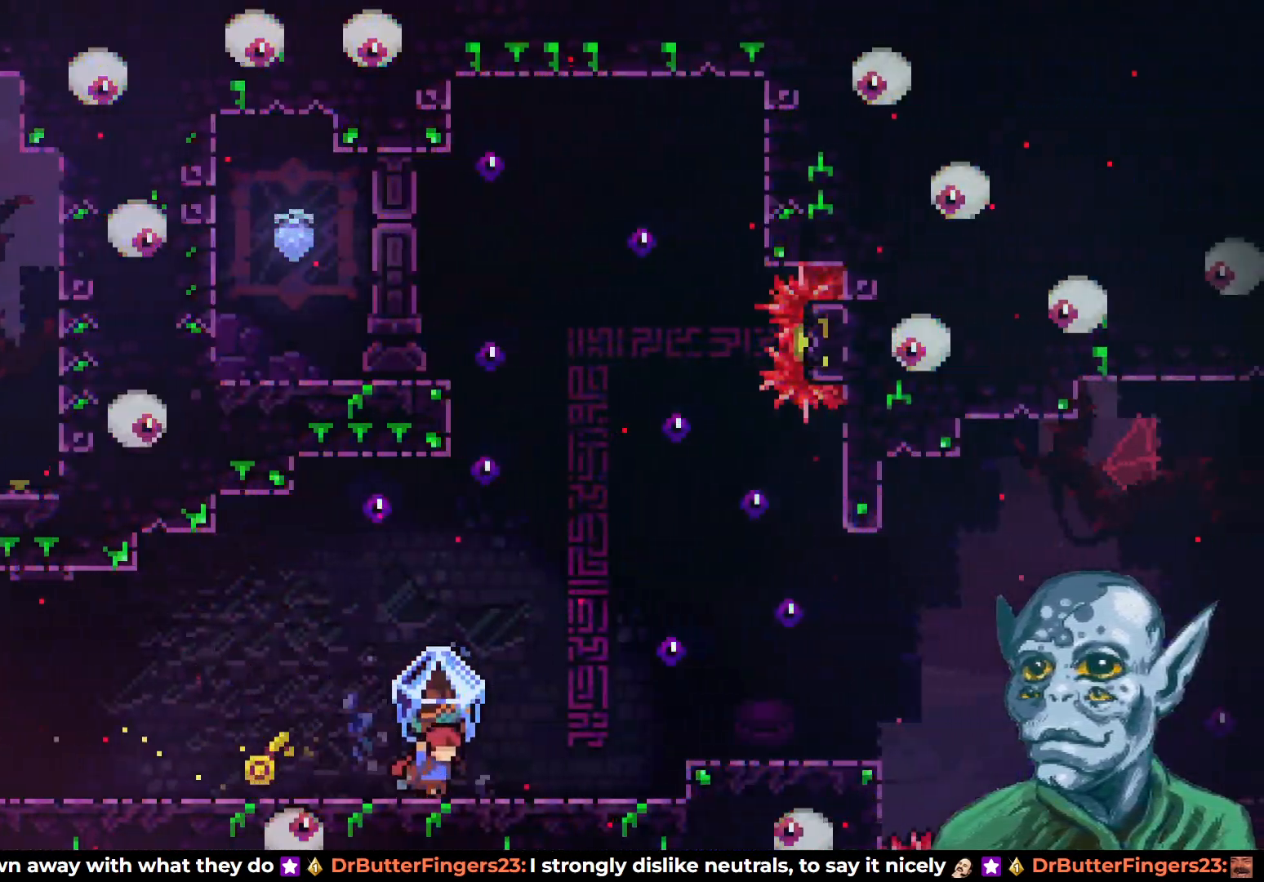
{"buttons": ["CROSS", "R2", "DPAD_LEFT"], "left_stick": "center", "right_stick": "center", "events": [[250, "CROSS", "down"], [250, "DPAD_RIGHT", "up"], [467, "DPAD_LEFT", "down"]]}